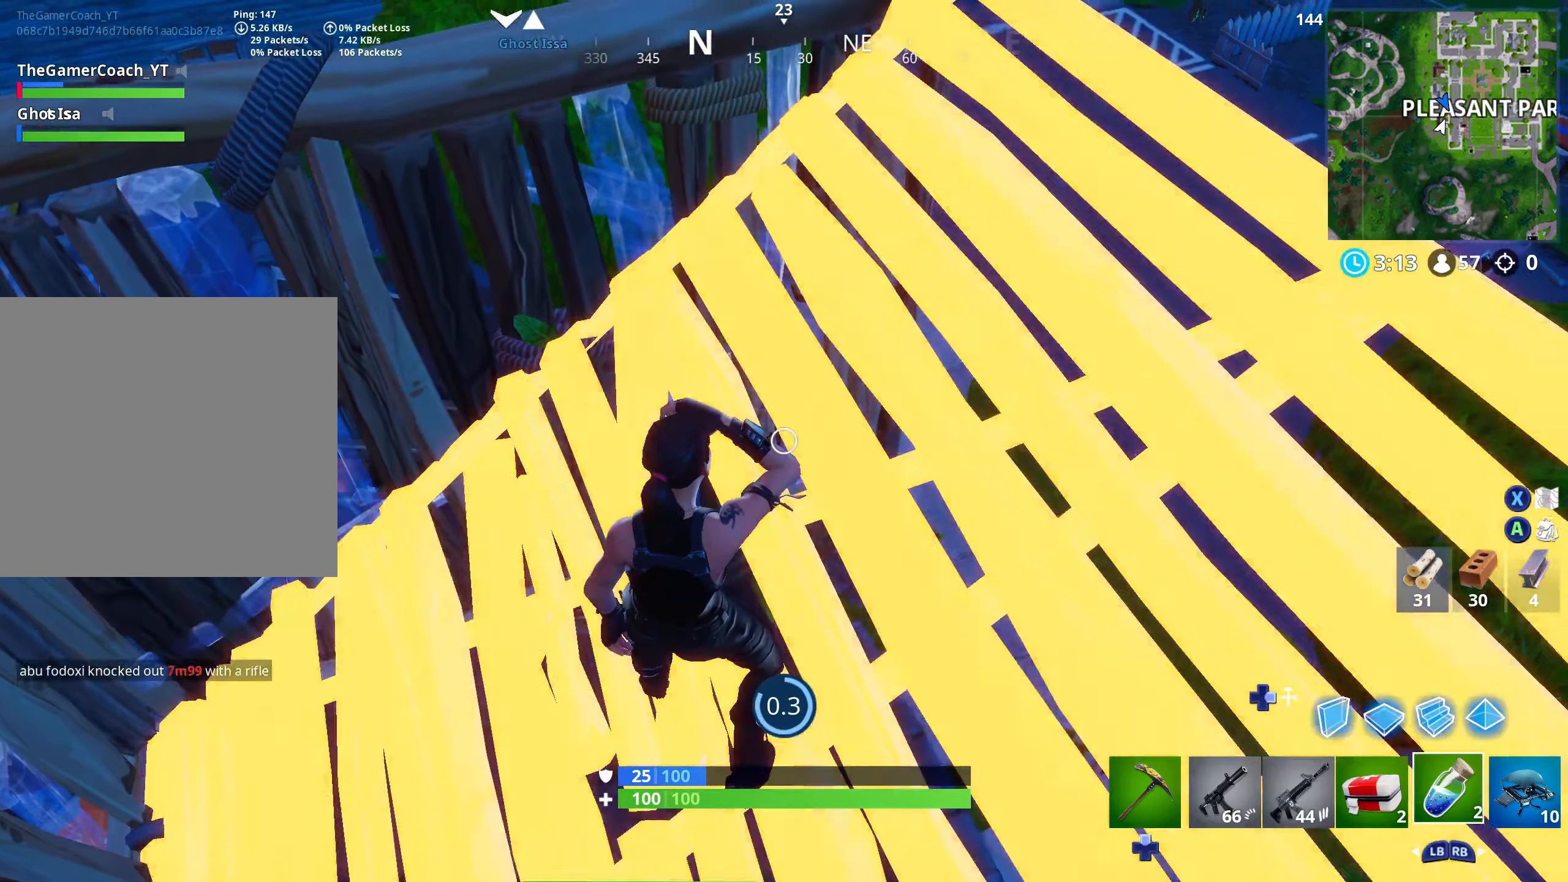
Gameplay with a controller (Xbox layout); each line is a JSON object with the inputs held at the frame after it. "events" lists button and stick changes between this image and that frame as [ms after this image, input, new state], when the widget could be followed in between.
{"buttons": ["R2"], "left_stick": "up-right", "right_stick": "center", "events": [[500, "left_stick", "up-right"]]}
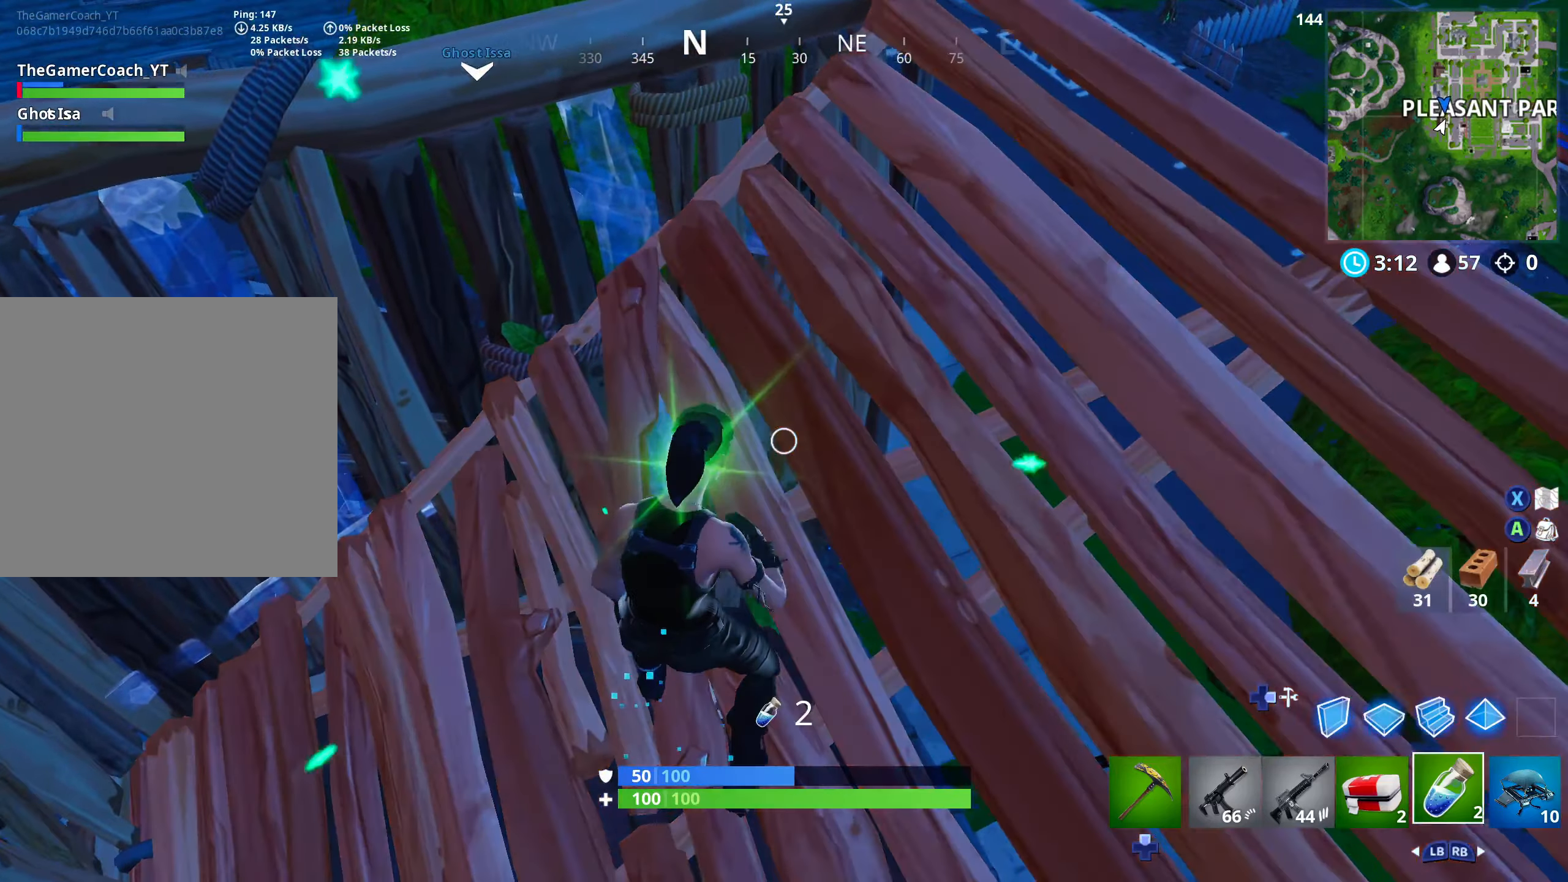
{"buttons": [], "left_stick": "up", "right_stick": "center", "events": [[33, "R2", "up"], [33, "left_stick", "right"], [33, "right_stick", "down"], [50, "L3", "down"], [133, "R1", "down"], [183, "right_stick", "center"], [200, "R1", "up"], [216, "L3", "up"], [233, "left_stick", "up-right"], [266, "R1", "down"], [350, "R1", "up"], [500, "left_stick", "up"]]}
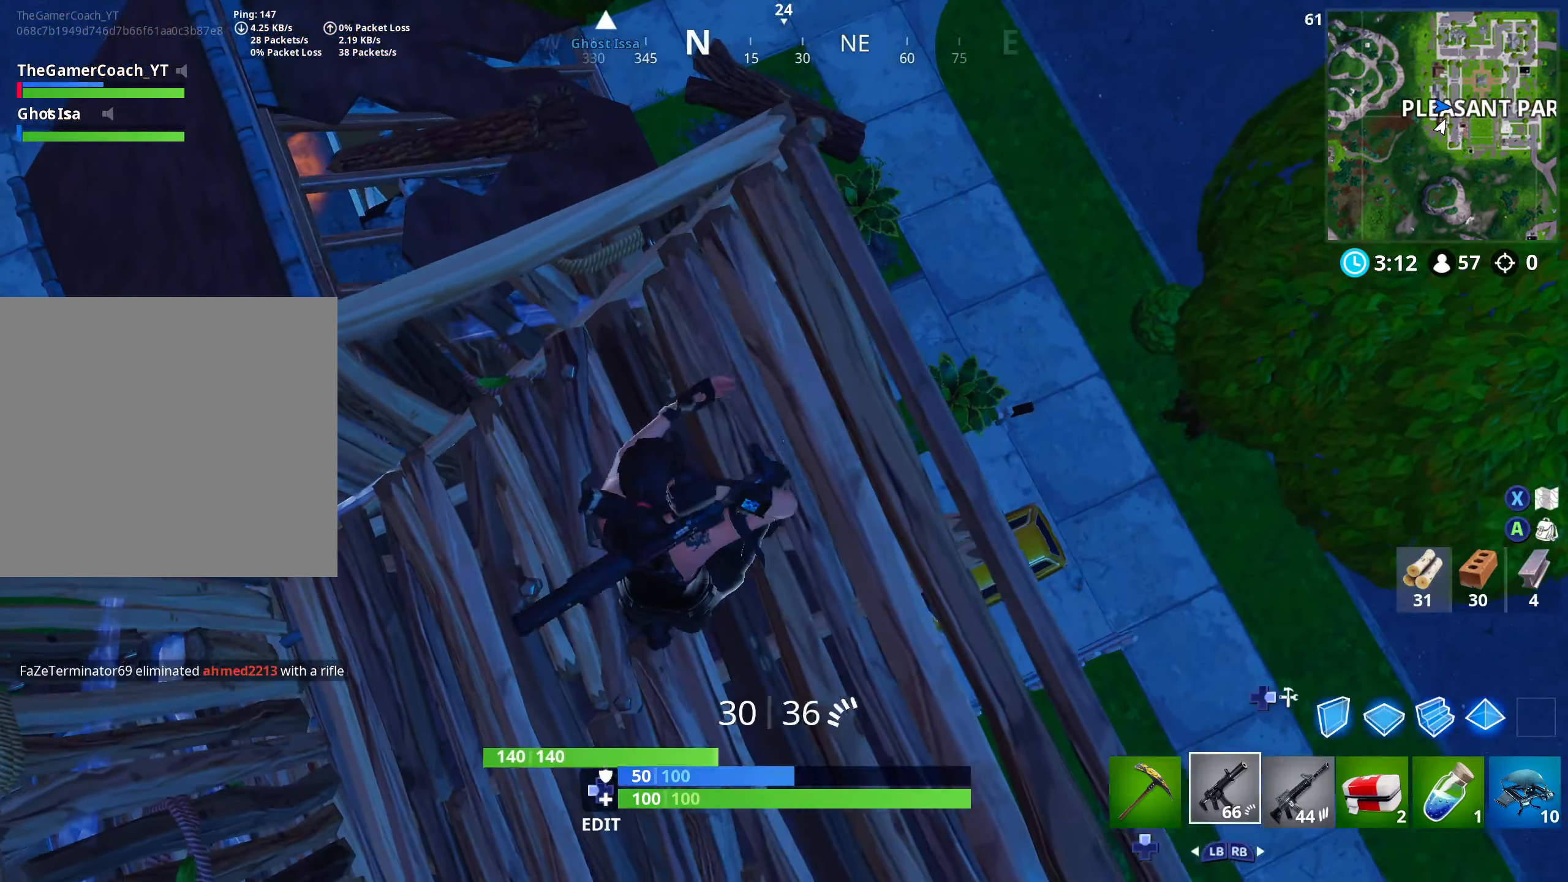
{"buttons": [], "left_stick": "left", "right_stick": "up-left", "events": [[300, "left_stick", "up-left"], [300, "right_stick", "left"], [350, "R1", "down"], [383, "R2", "down"], [400, "left_stick", "left"], [416, "right_stick", "up-left"], [450, "R2", "up"], [483, "R1", "up"]]}
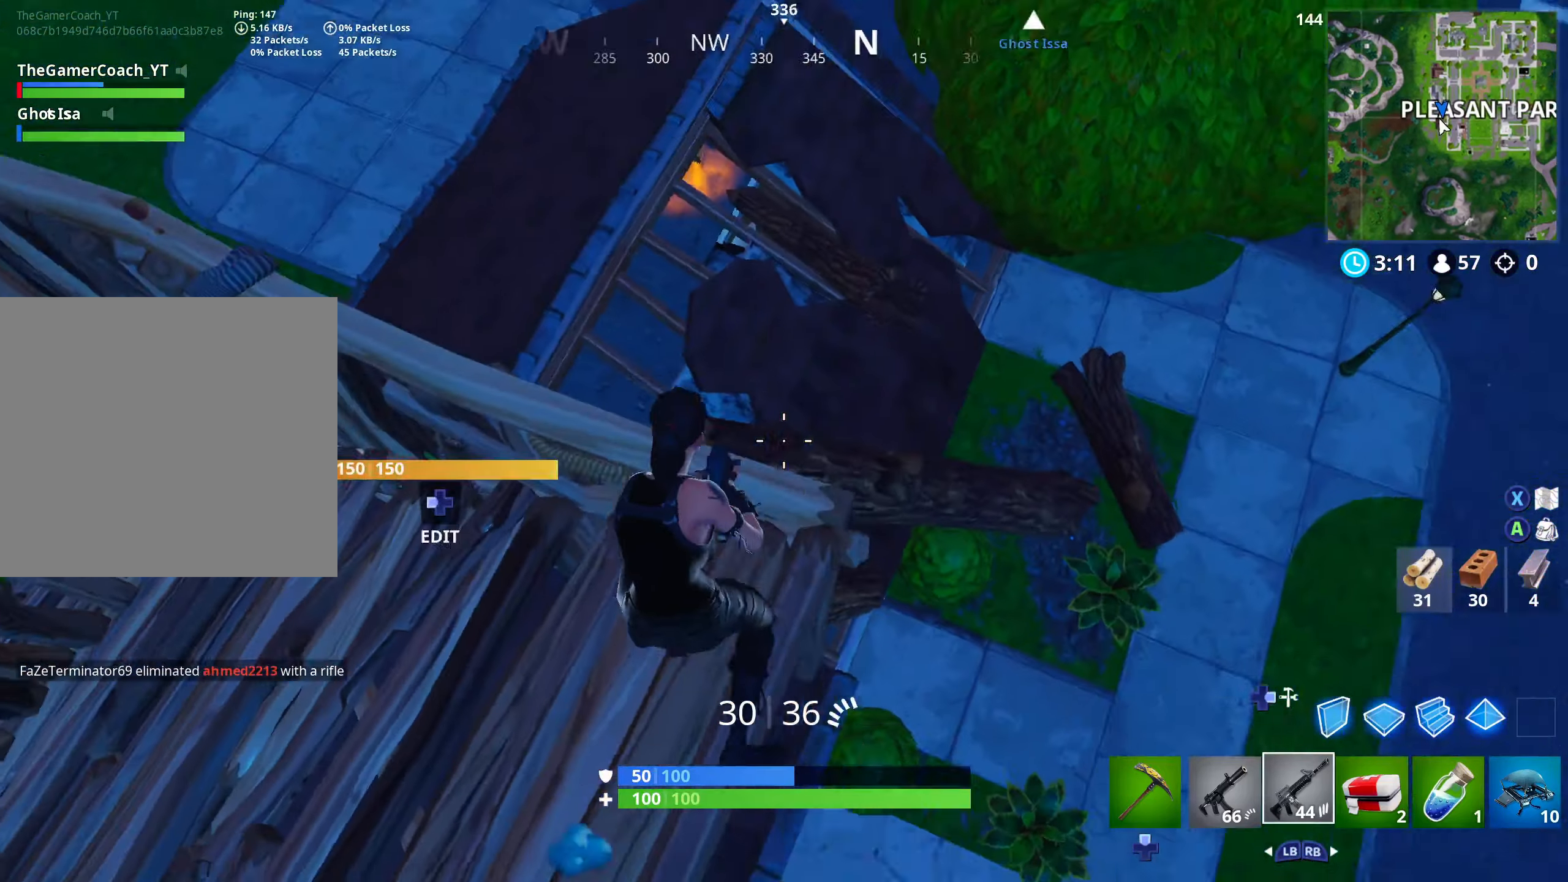
{"buttons": [], "left_stick": "left", "right_stick": "left", "events": [[50, "right_stick", "center"], [116, "L3", "down"], [116, "left_stick", "center"], [183, "right_stick", "down-left"], [216, "left_stick", "up-left"], [283, "L3", "up"], [350, "left_stick", "left"], [366, "right_stick", "left"]]}
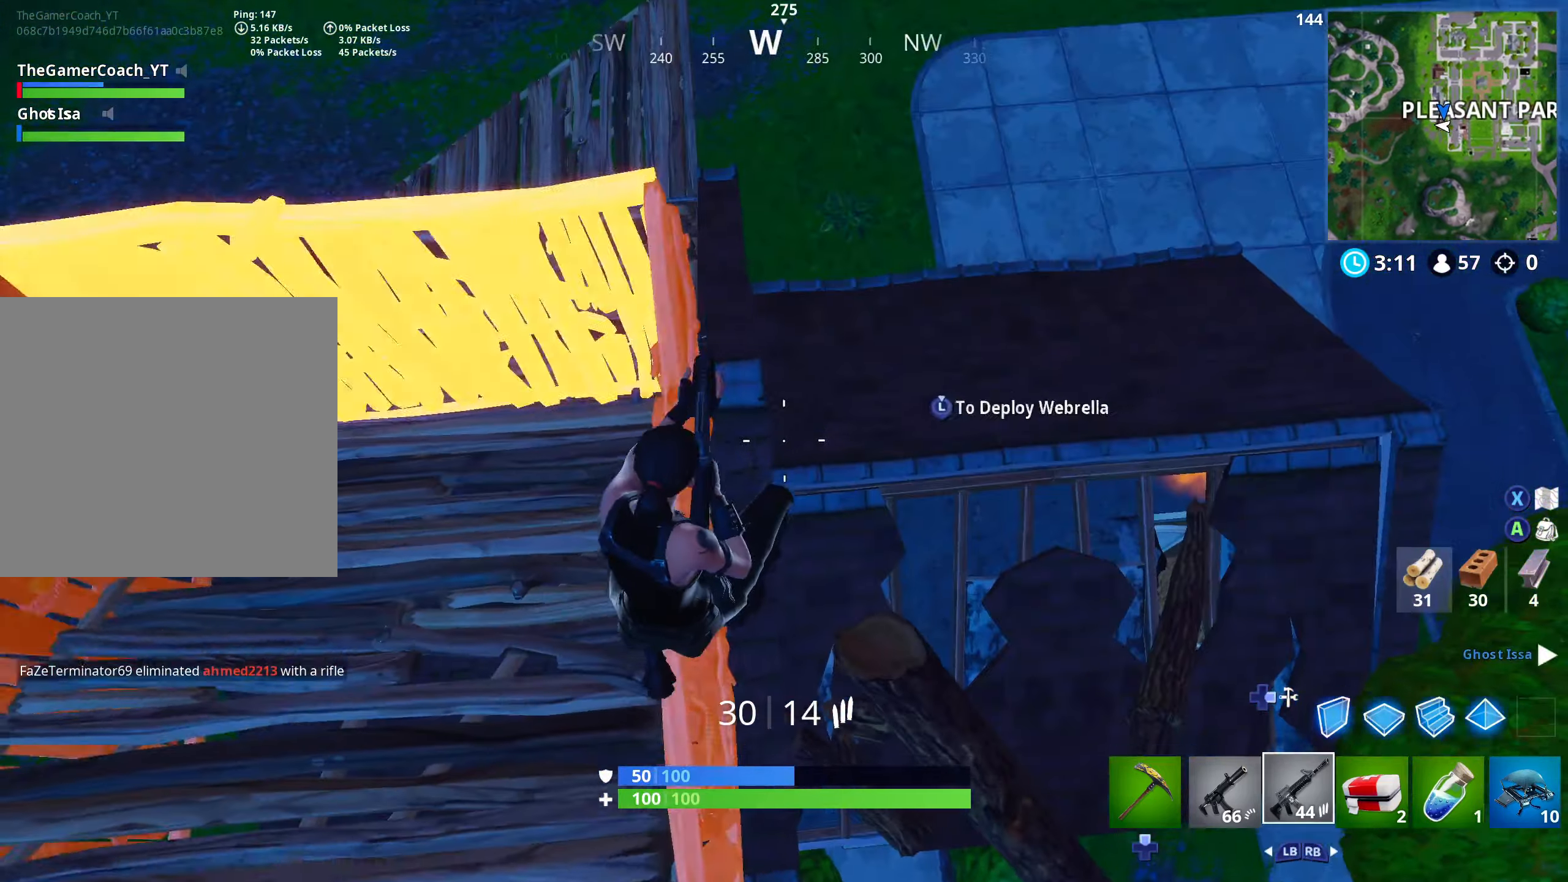
{"buttons": [], "left_stick": "up", "right_stick": "center", "events": [[16, "right_stick", "center"], [133, "left_stick", "up-left"], [233, "right_stick", "left"], [400, "right_stick", "center"], [466, "left_stick", "up"]]}
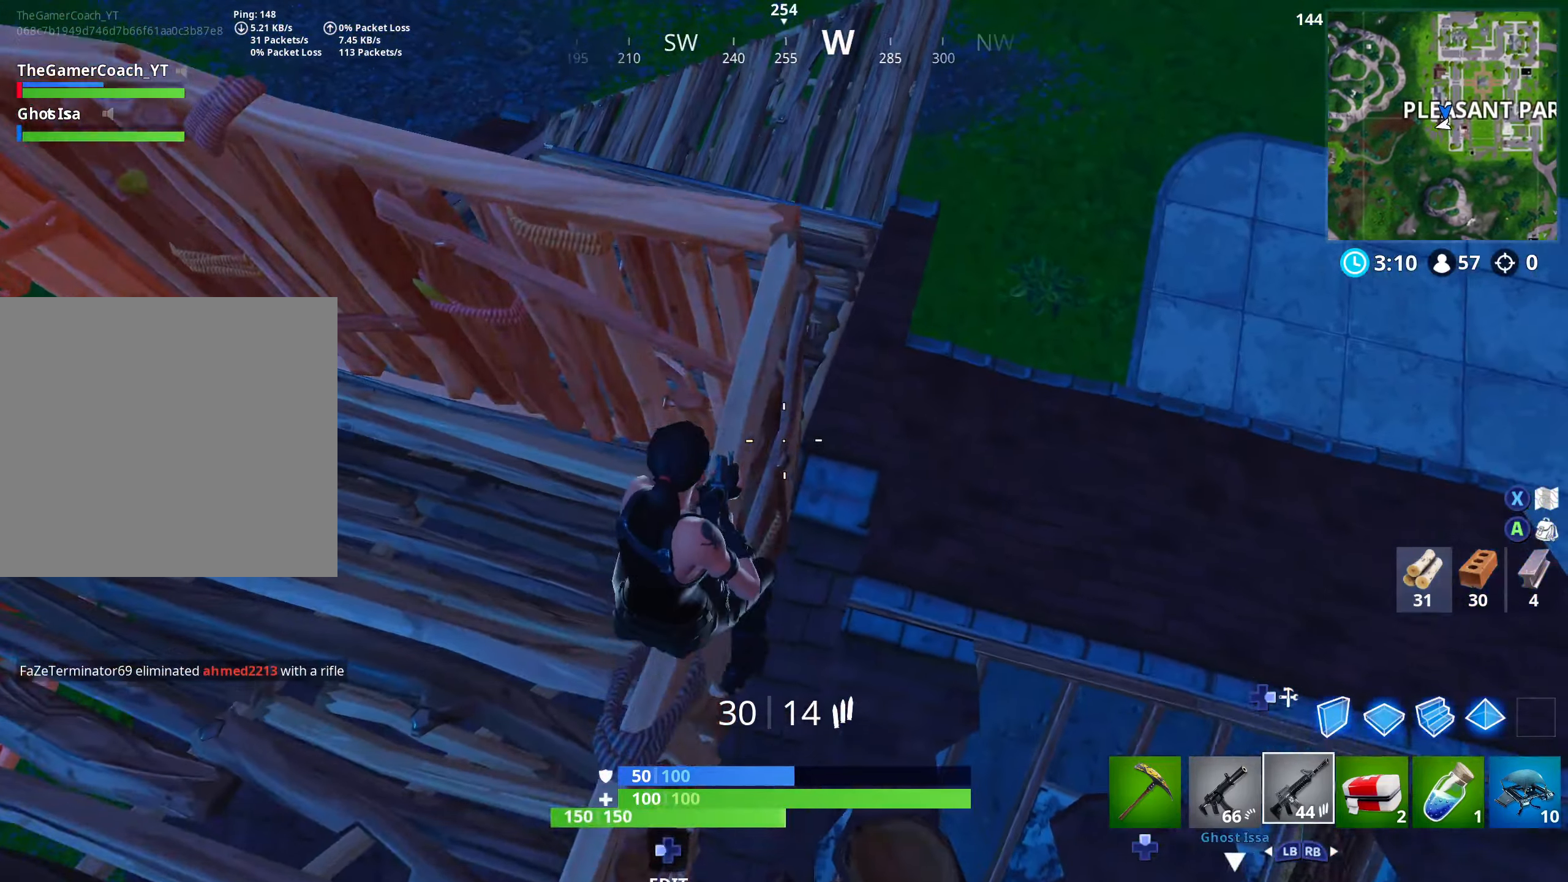
{"buttons": [], "left_stick": "up-left", "right_stick": "center", "events": [[83, "right_stick", "left"], [116, "L3", "down"], [250, "L3", "up"], [266, "right_stick", "center"], [400, "left_stick", "up-left"]]}
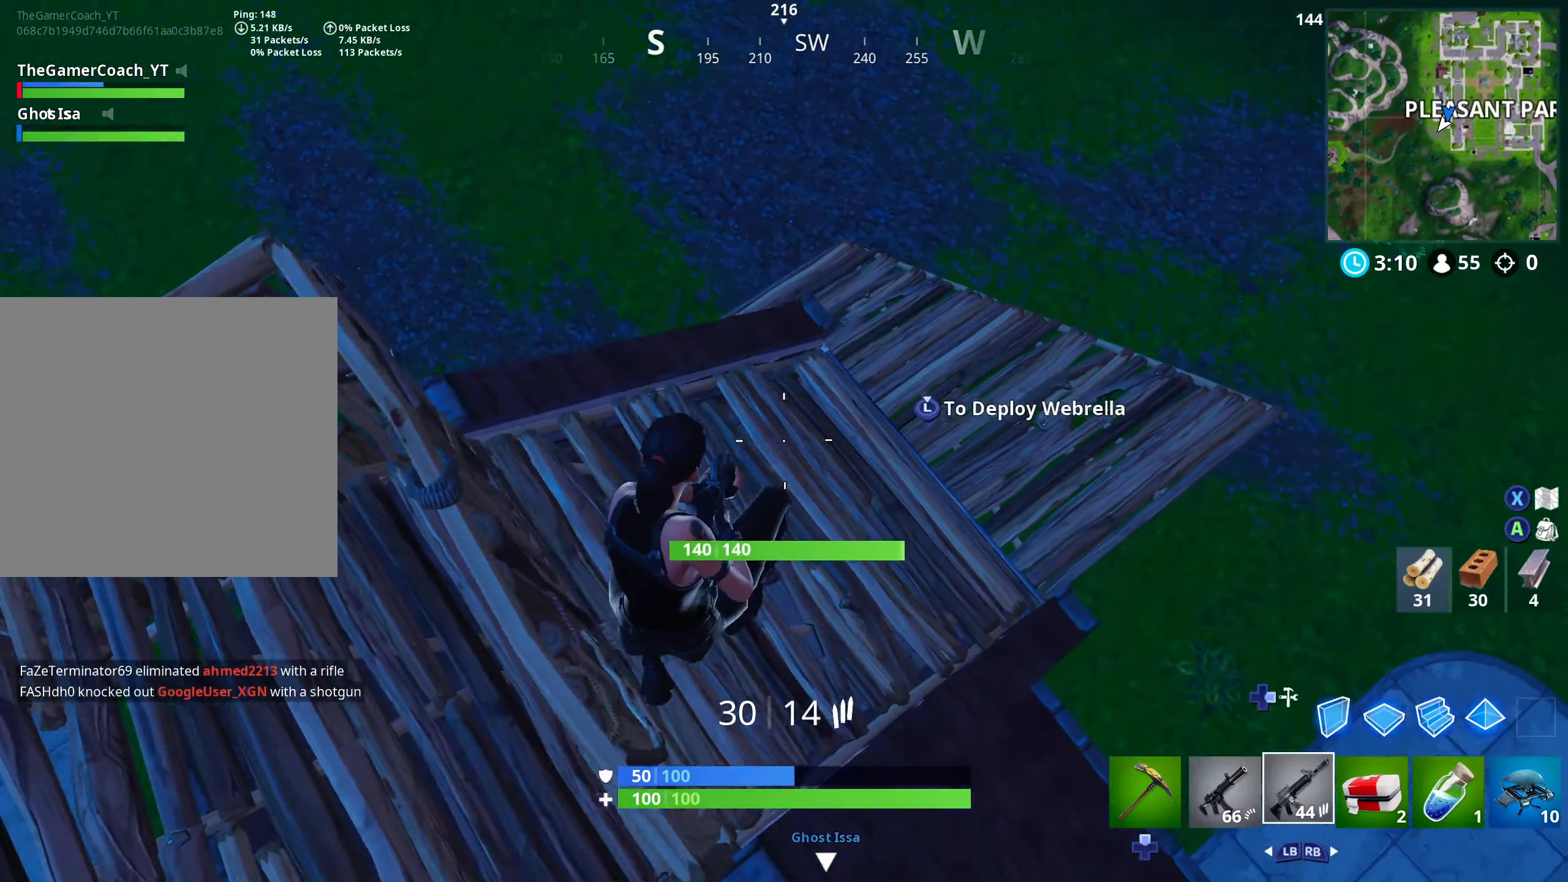
{"buttons": [], "left_stick": "up", "right_stick": "center", "events": [[432, "left_stick", "up"]]}
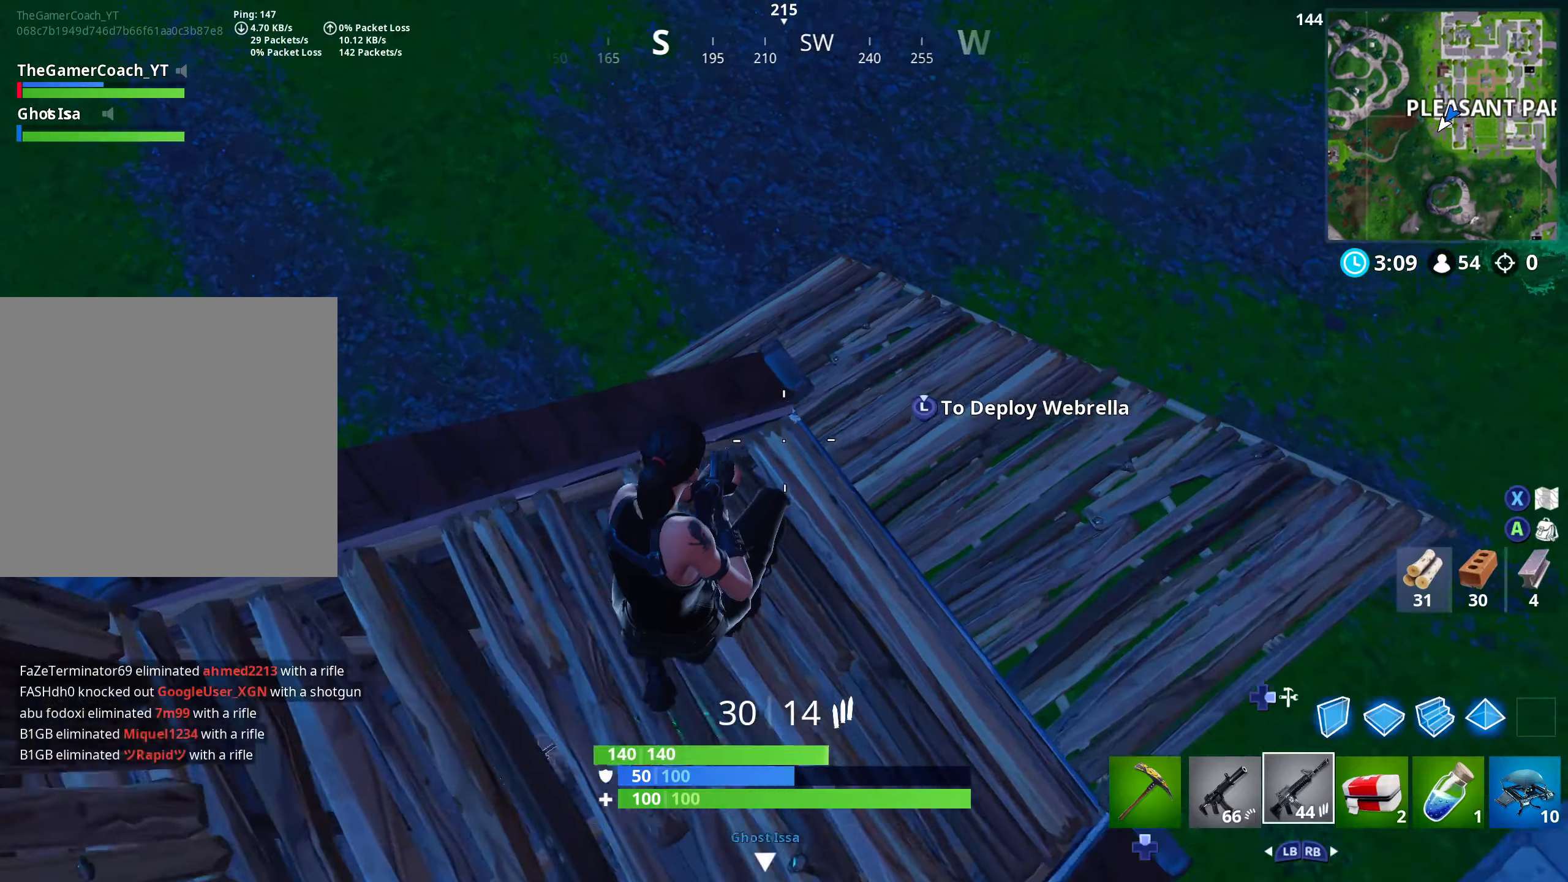
{"buttons": [], "left_stick": "up-right", "right_stick": "up-left", "events": [[50, "left_stick", "up-right"], [117, "L1", "down"], [117, "L2", "down"], [150, "right_stick", "up-left"], [250, "L1", "up"], [250, "L2", "up"], [383, "right_stick", "center"], [433, "right_stick", "up-left"]]}
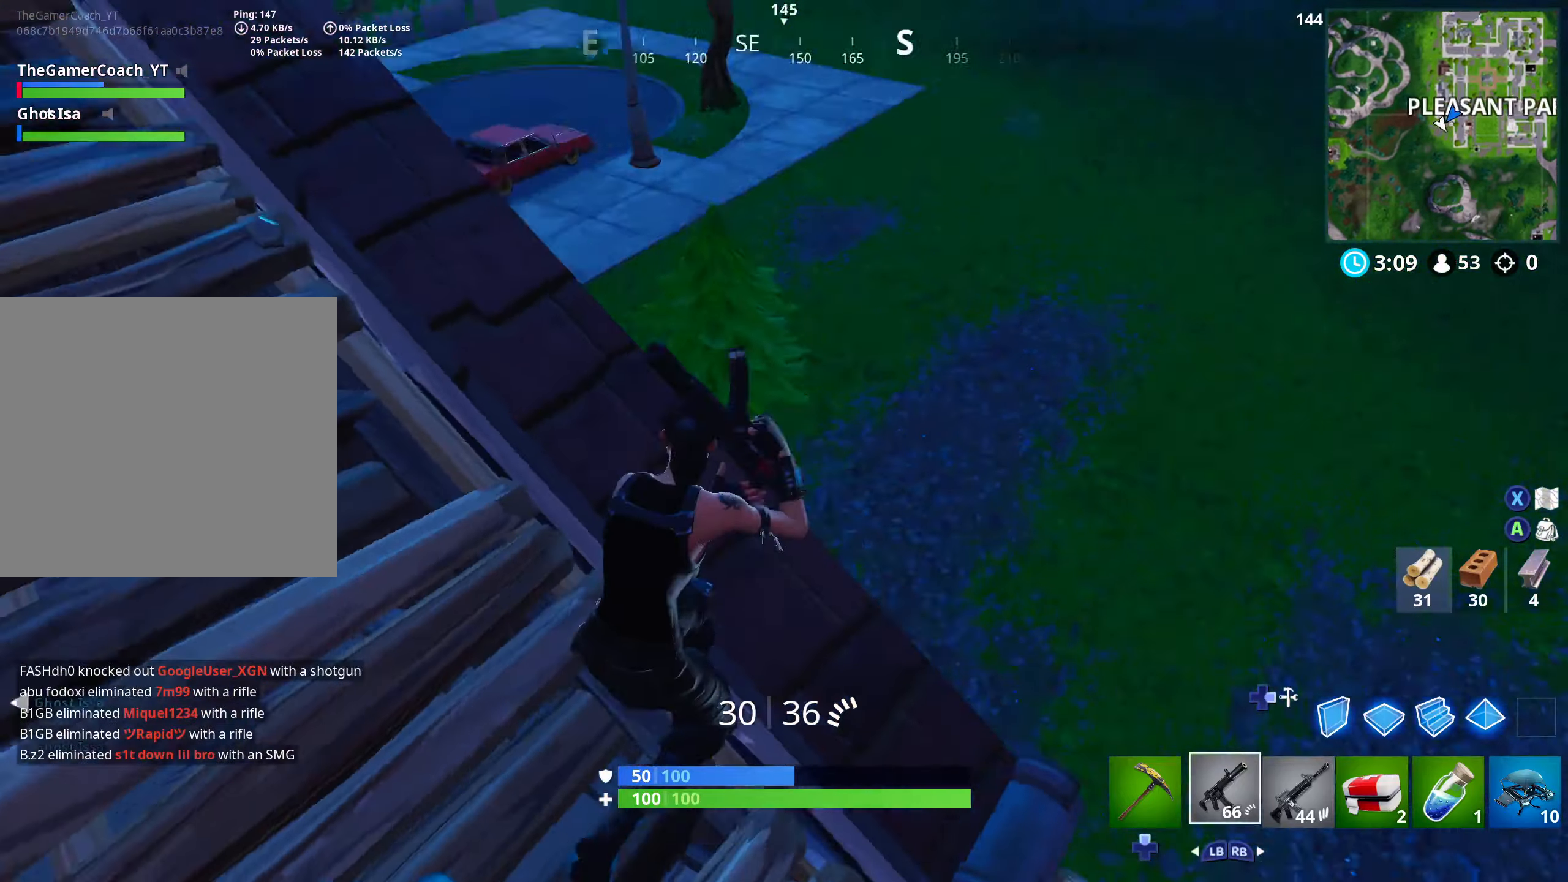
{"buttons": [], "left_stick": "left", "right_stick": "center", "events": [[117, "left_stick", "up-left"], [150, "right_stick", "center"], [183, "left_stick", "left"]]}
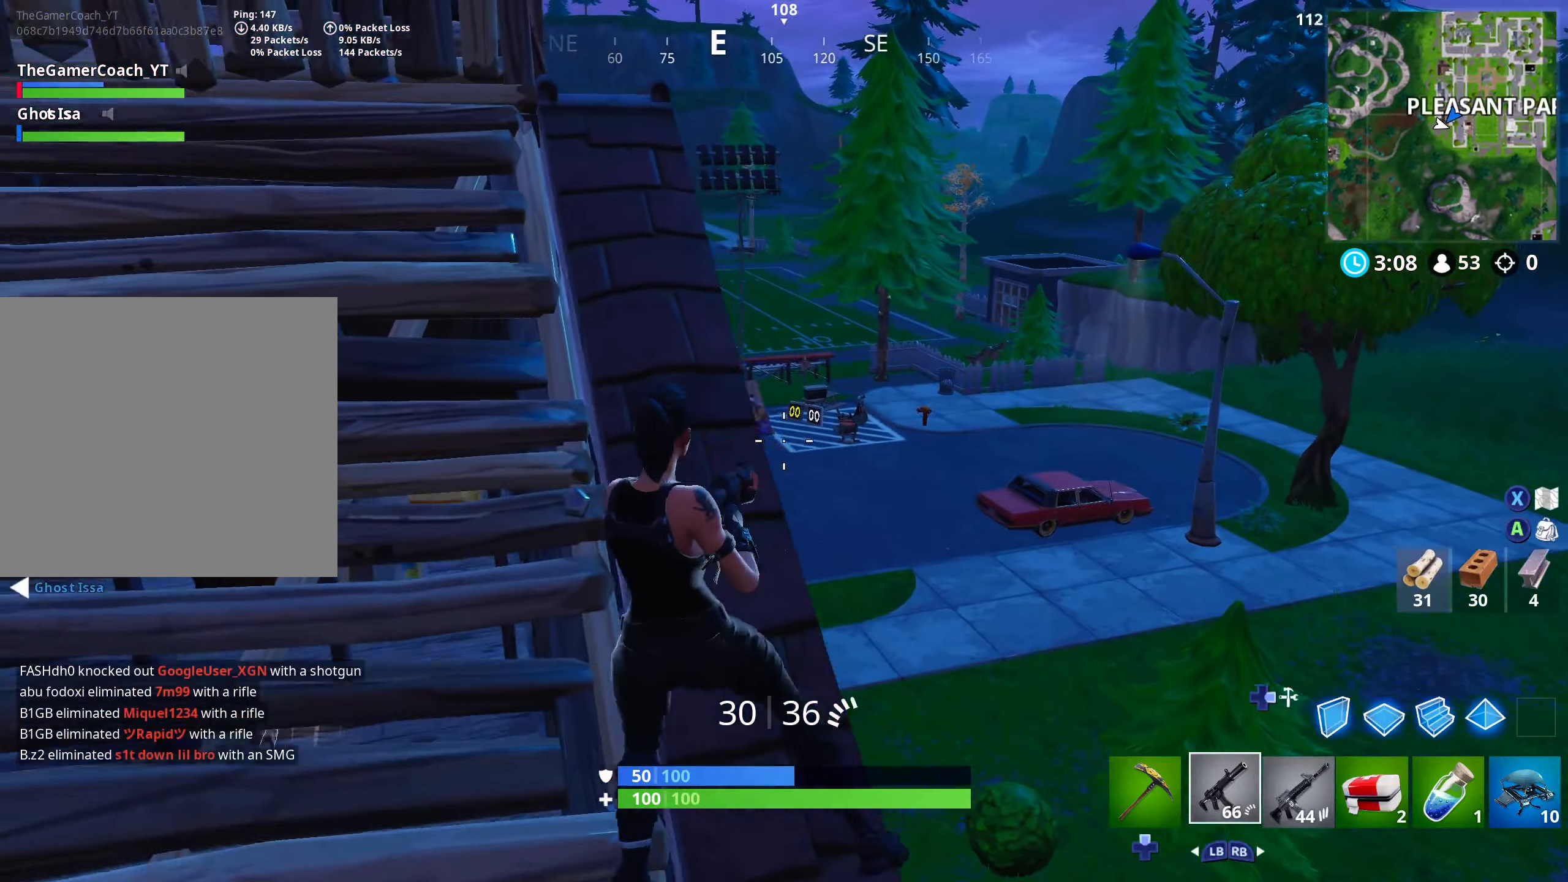
{"buttons": [], "left_stick": "left", "right_stick": "center", "events": [[33, "left_stick", "up"], [150, "left_stick", "up-left"], [267, "left_stick", "left"], [267, "right_stick", "right"], [283, "L3", "down"], [417, "L3", "up"], [450, "right_stick", "center"]]}
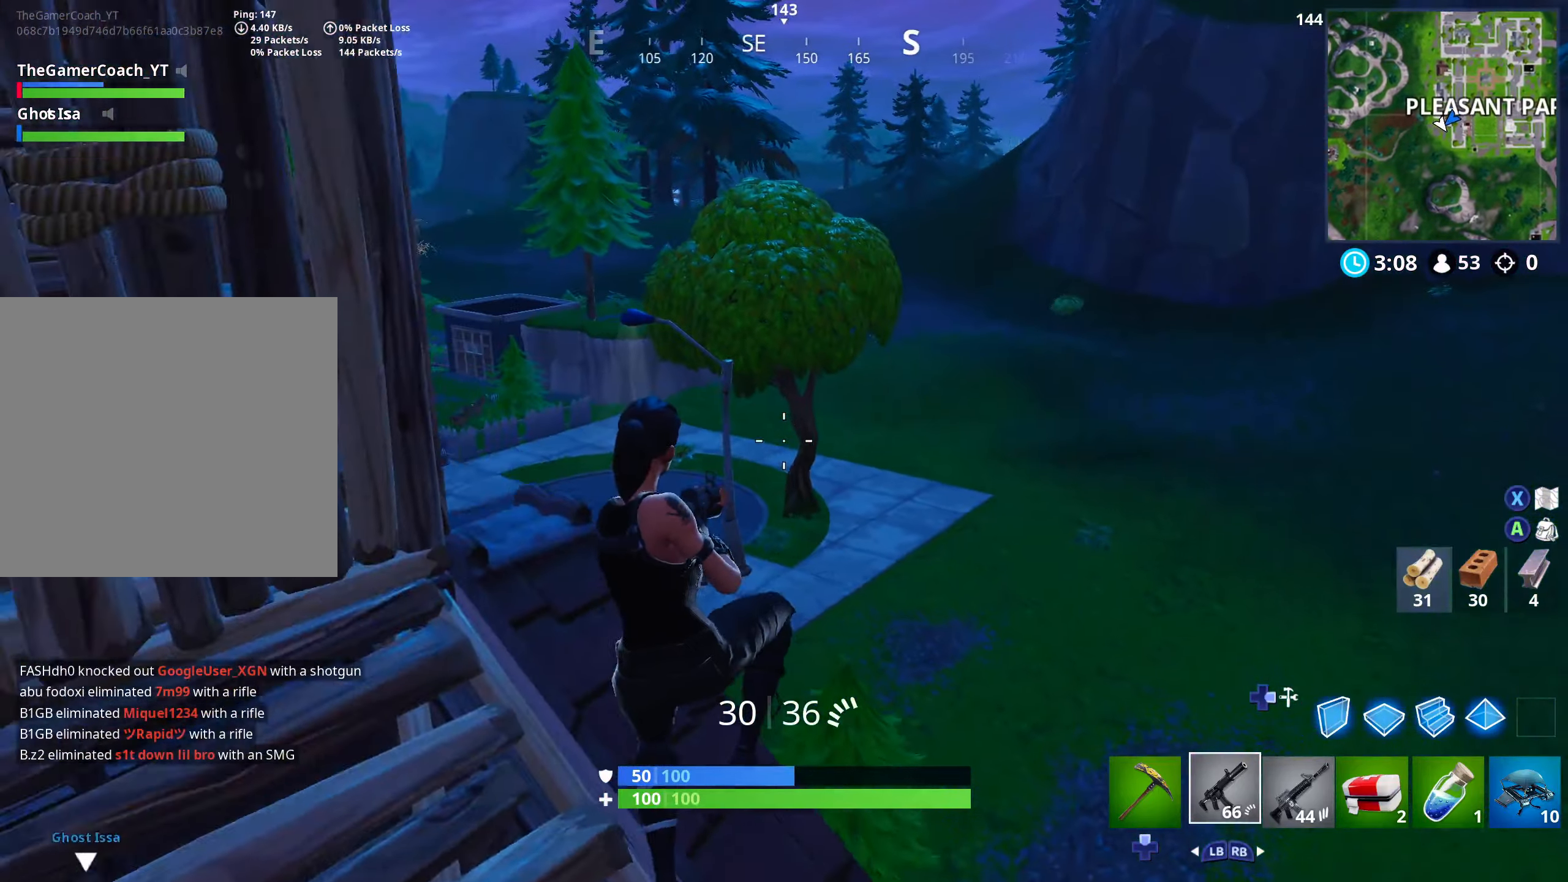
{"buttons": [], "left_stick": "right", "right_stick": "right", "events": [[117, "left_stick", "up"], [233, "left_stick", "right"], [317, "right_stick", "right"]]}
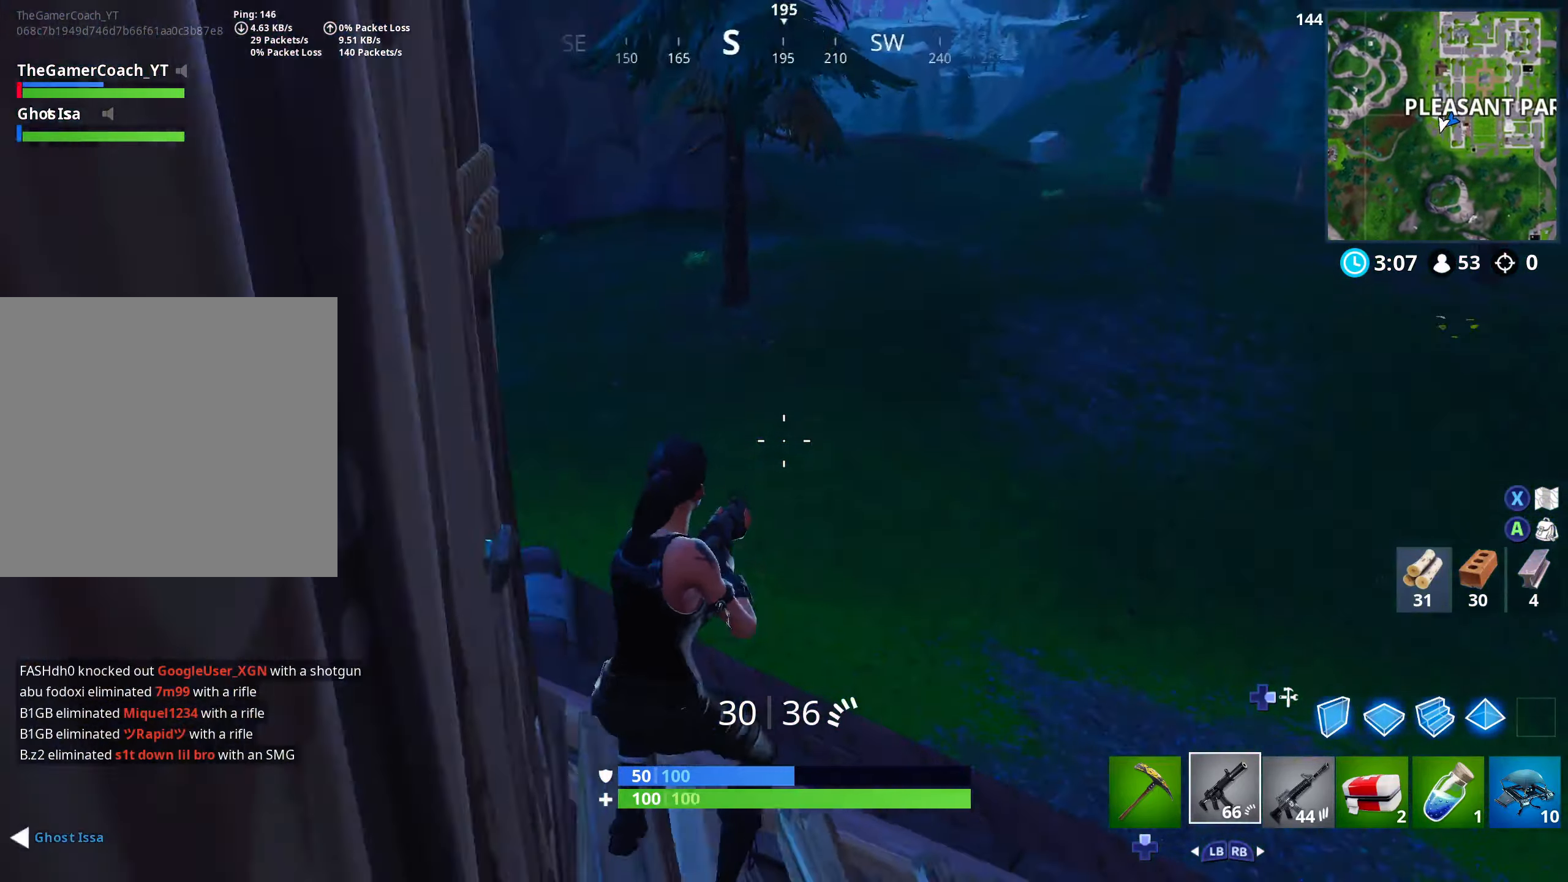
{"buttons": [], "left_stick": "up", "right_stick": "center", "events": [[233, "left_stick", "up"], [267, "L3", "down"], [317, "right_stick", "center"], [433, "L3", "up"]]}
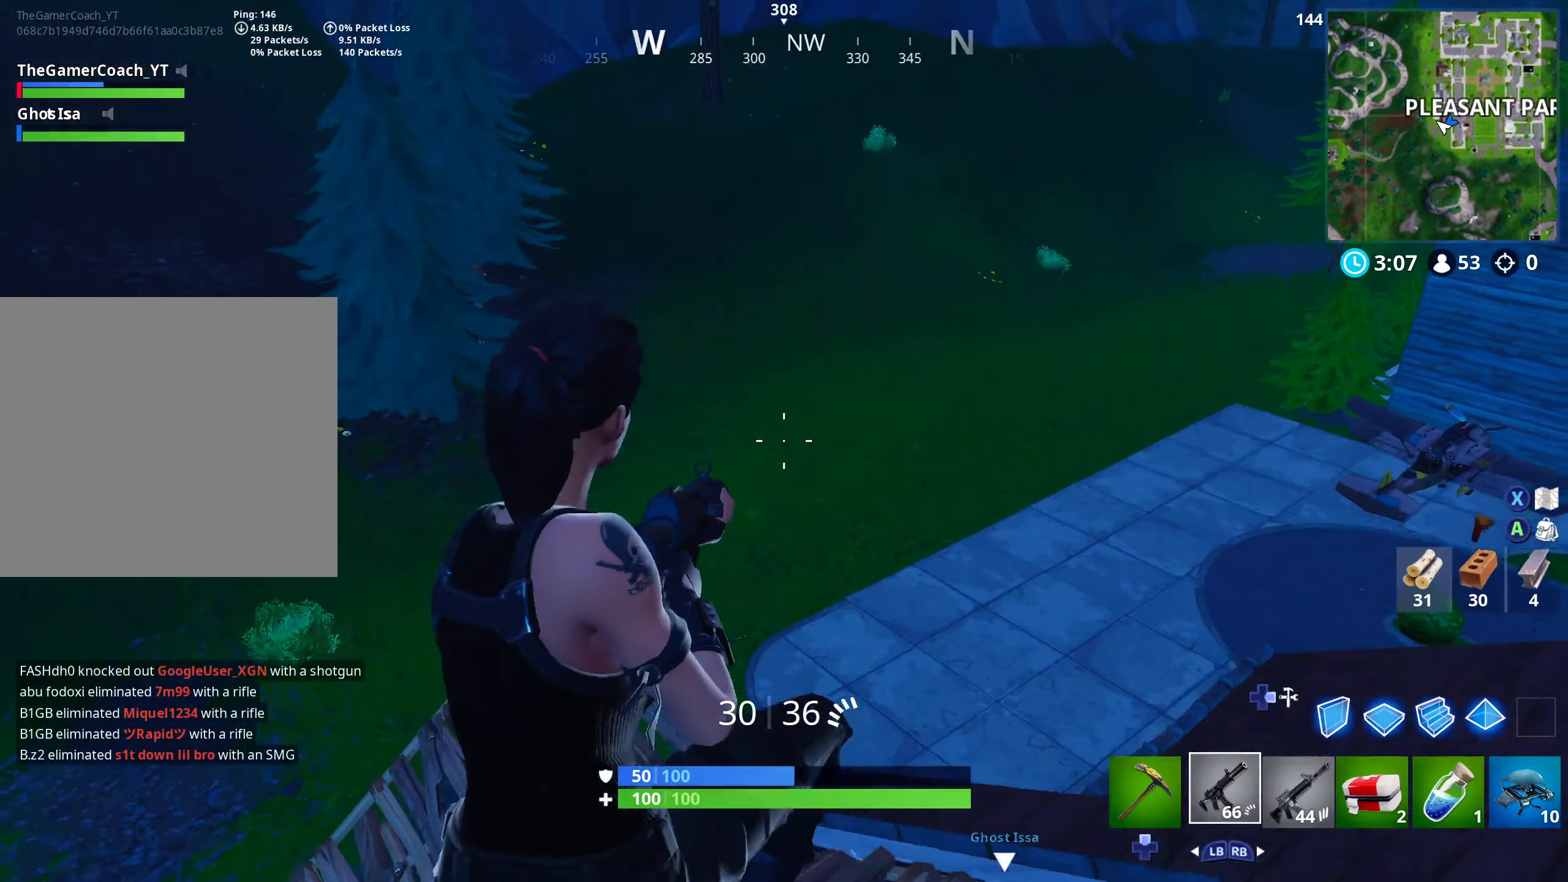
{"buttons": [], "left_stick": "left", "right_stick": "center", "events": [[100, "right_stick", "right"], [117, "left_stick", "up-left"], [267, "left_stick", "left"], [367, "right_stick", "center"]]}
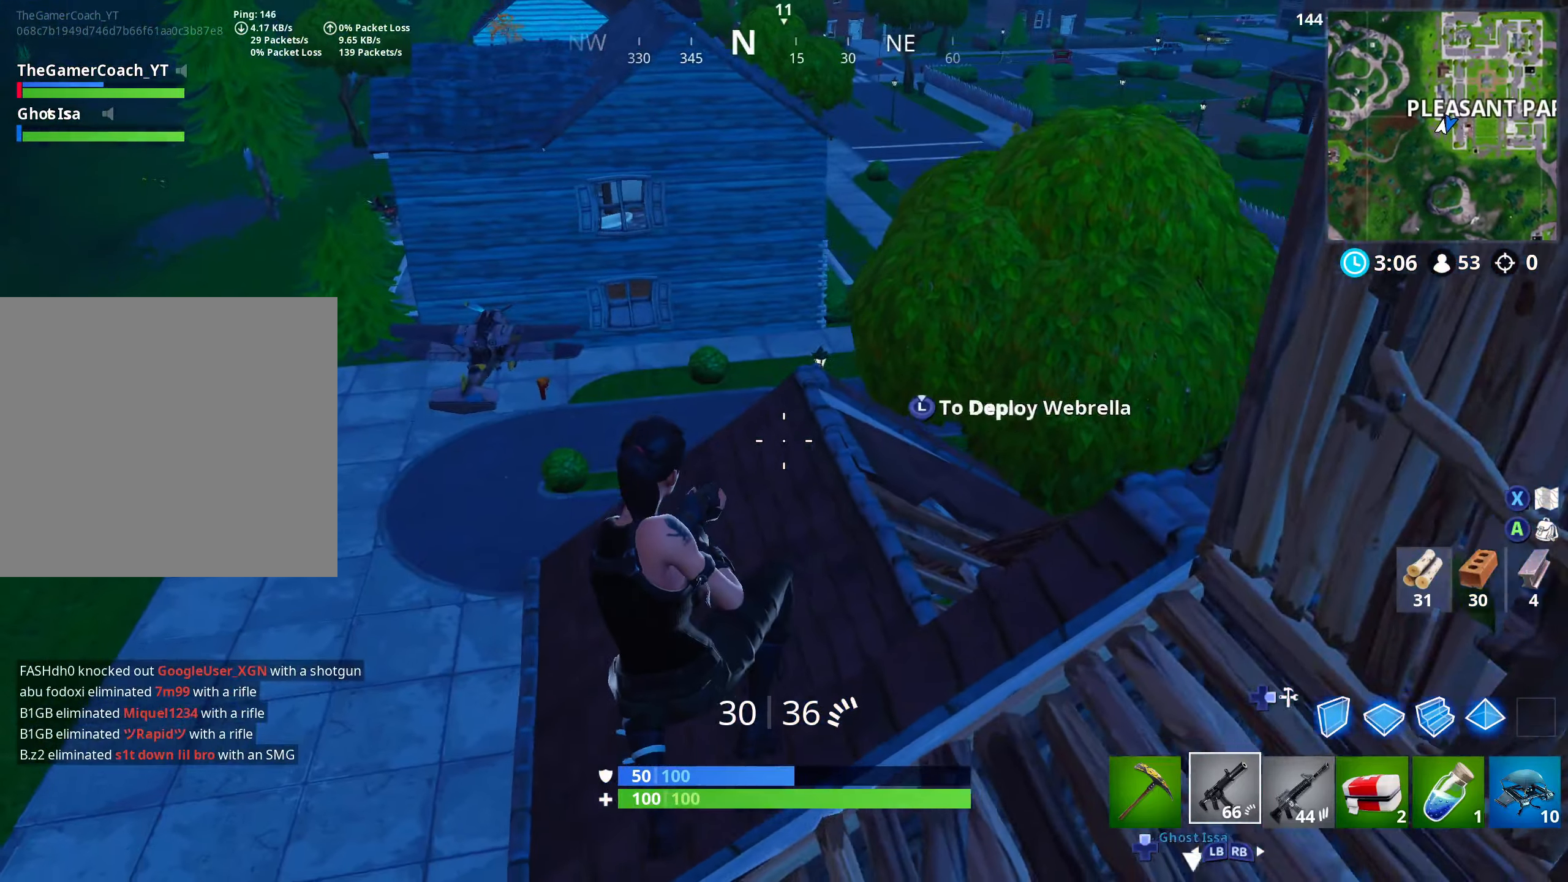
{"buttons": ["R1", "R2"], "left_stick": "left", "right_stick": "center", "events": [[450, "R1", "down"], [467, "R2", "down"]]}
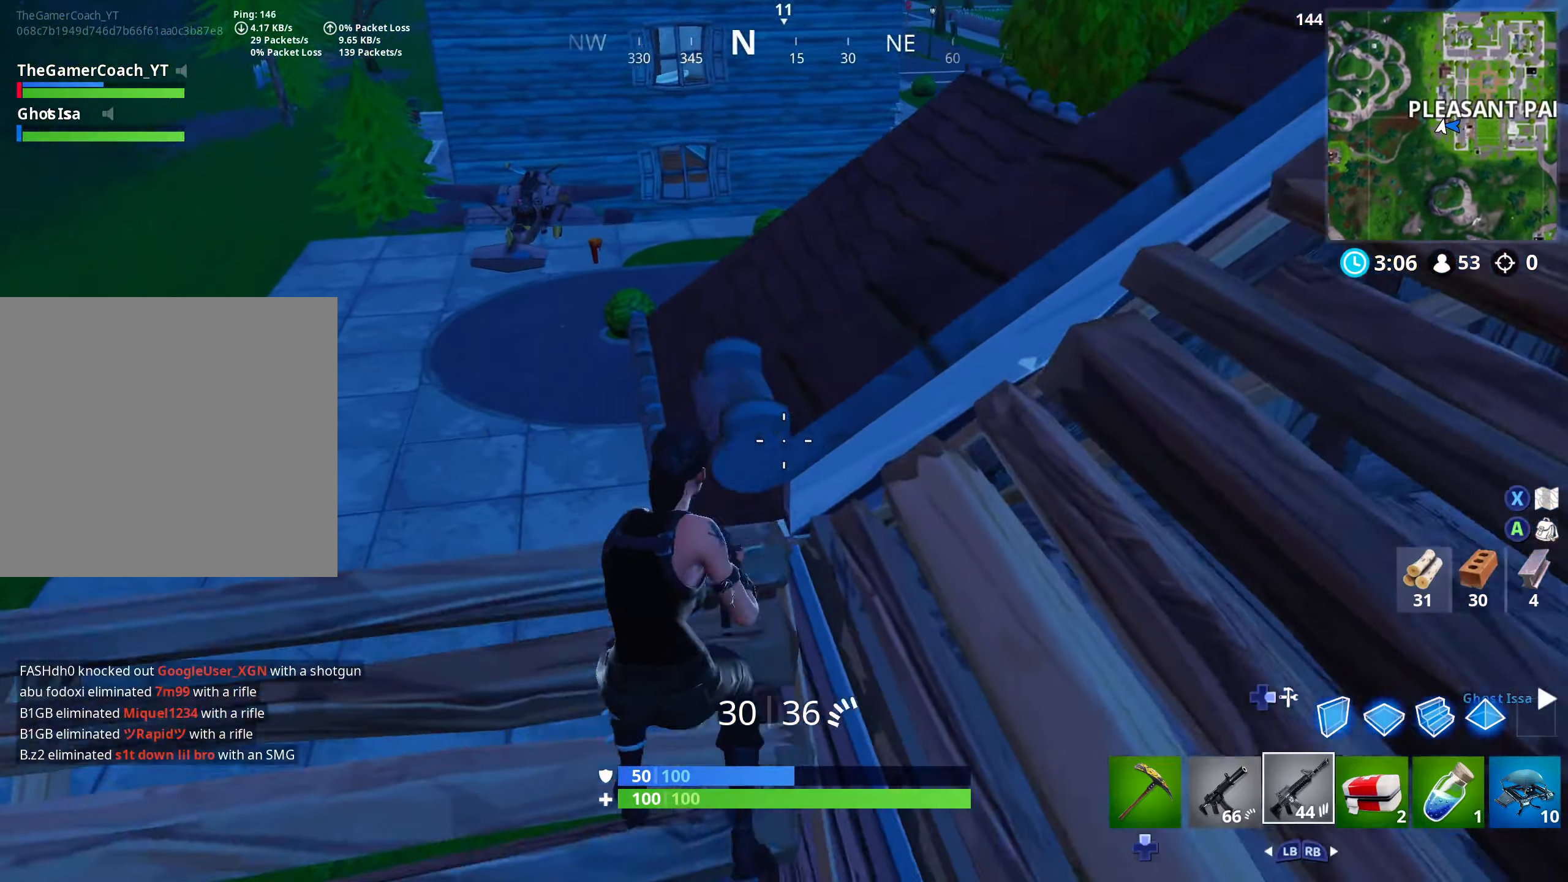
{"buttons": [], "left_stick": "down-left", "right_stick": "left", "events": [[33, "left_stick", "up-left"], [50, "R2", "up"], [67, "R1", "up"], [150, "right_stick", "down-right"], [200, "L3", "down"], [350, "L3", "up"], [350, "left_stick", "down-left"], [500, "right_stick", "left"]]}
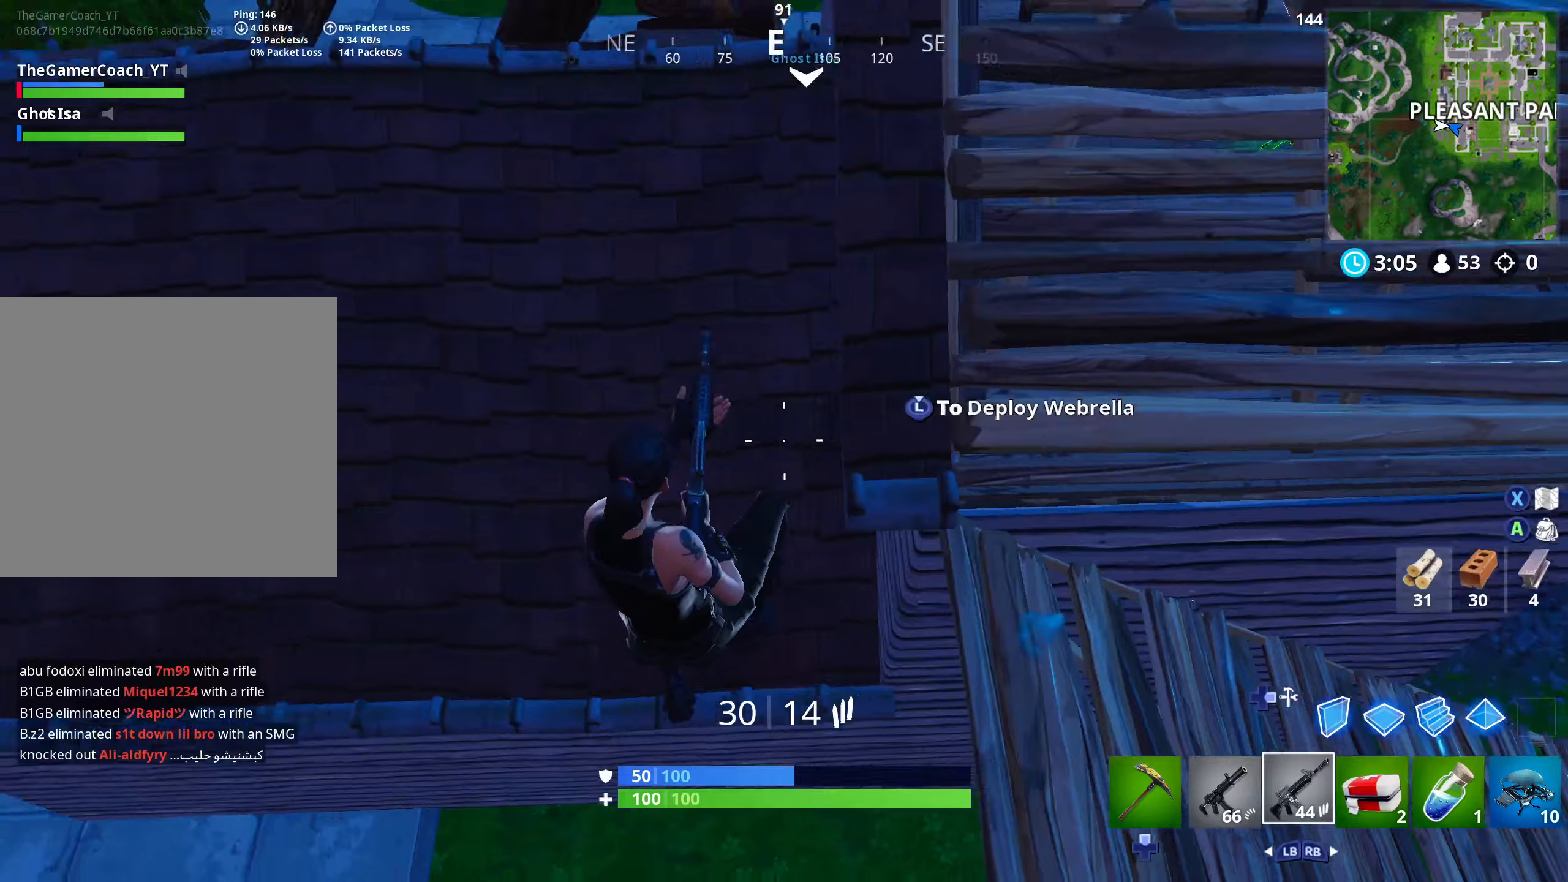
{"buttons": [], "left_stick": "left", "right_stick": "center", "events": [[100, "left_stick", "left"], [100, "right_stick", "up-left"], [334, "right_stick", "center"]]}
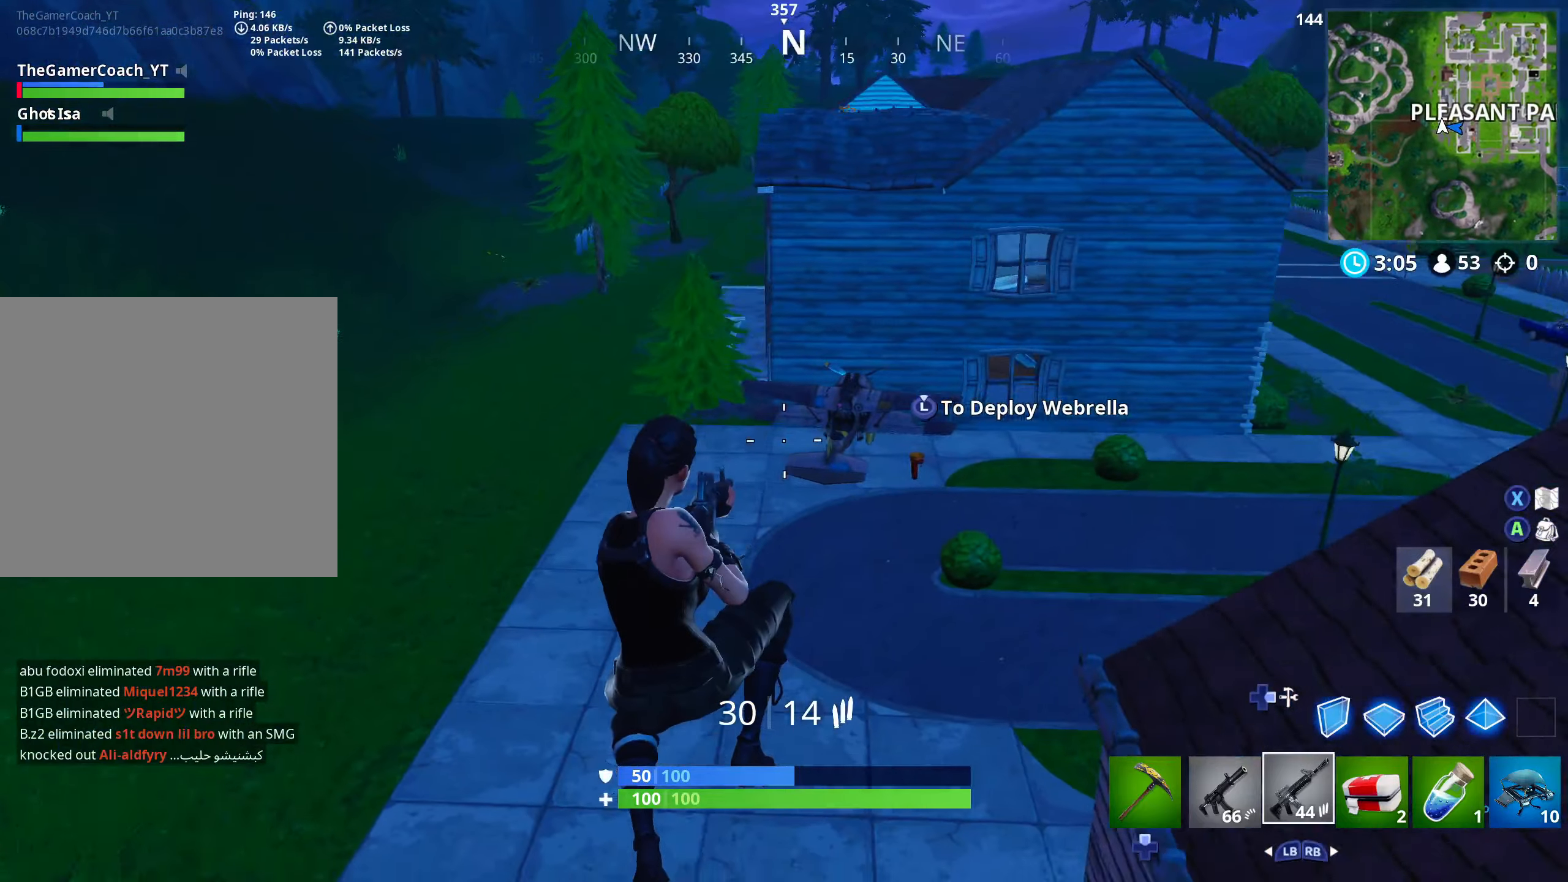
{"buttons": [], "left_stick": "down-right", "right_stick": "right", "events": [[34, "right_stick", "up-left"], [334, "right_stick", "right"], [350, "left_stick", "down"], [434, "left_stick", "down-right"]]}
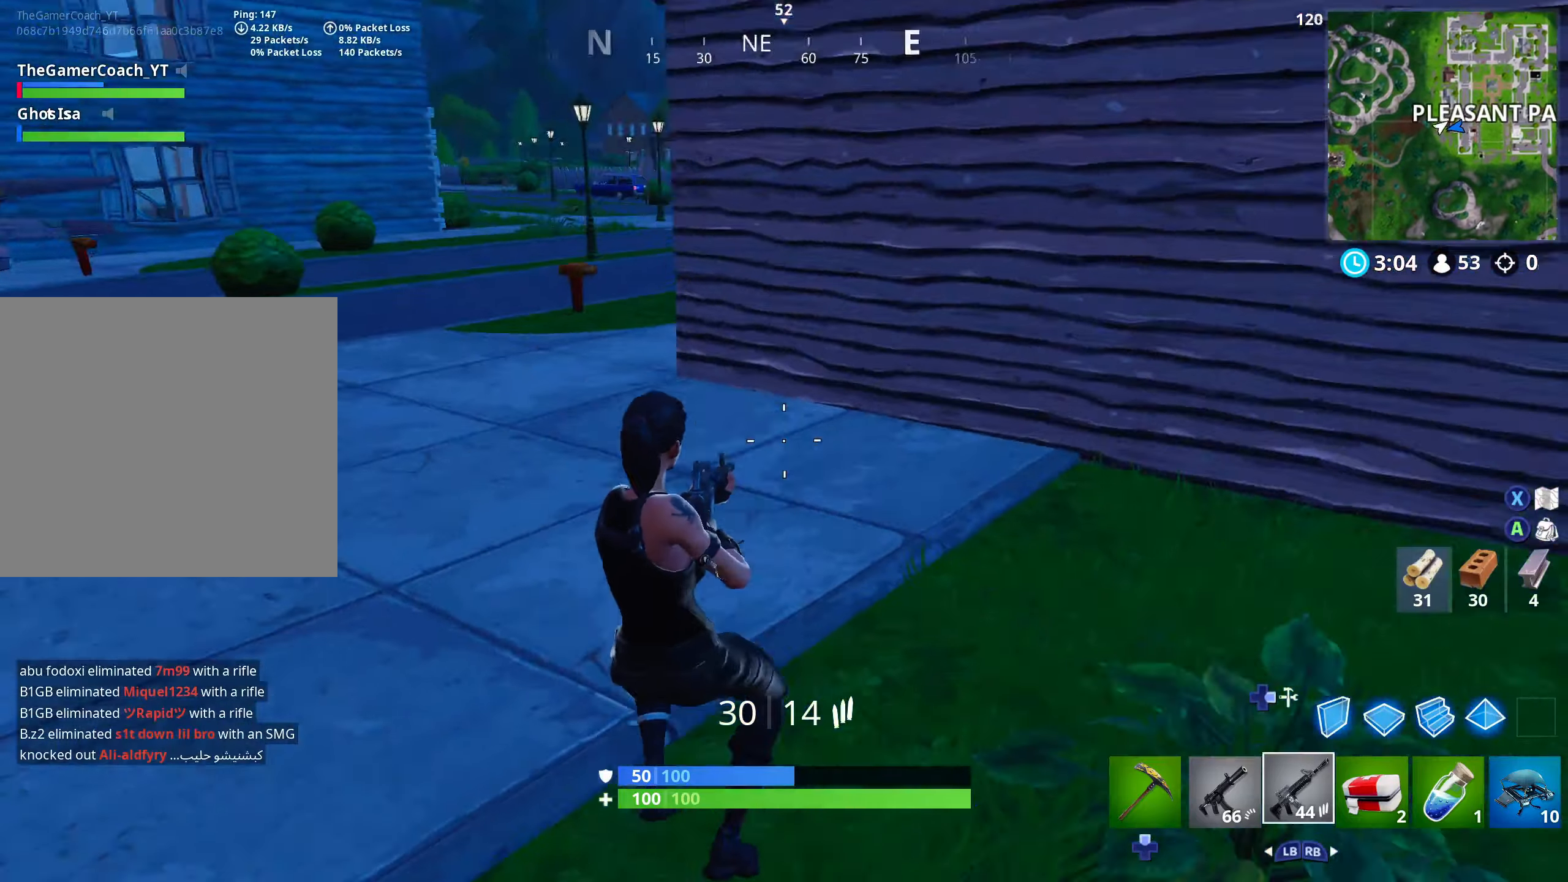
{"buttons": ["L1"], "left_stick": "up-left", "right_stick": "left", "events": [[17, "left_stick", "right"], [134, "left_stick", "up-right"], [200, "right_stick", "center"], [334, "left_stick", "up"], [400, "right_stick", "left"], [417, "L1", "down"], [484, "left_stick", "up-left"]]}
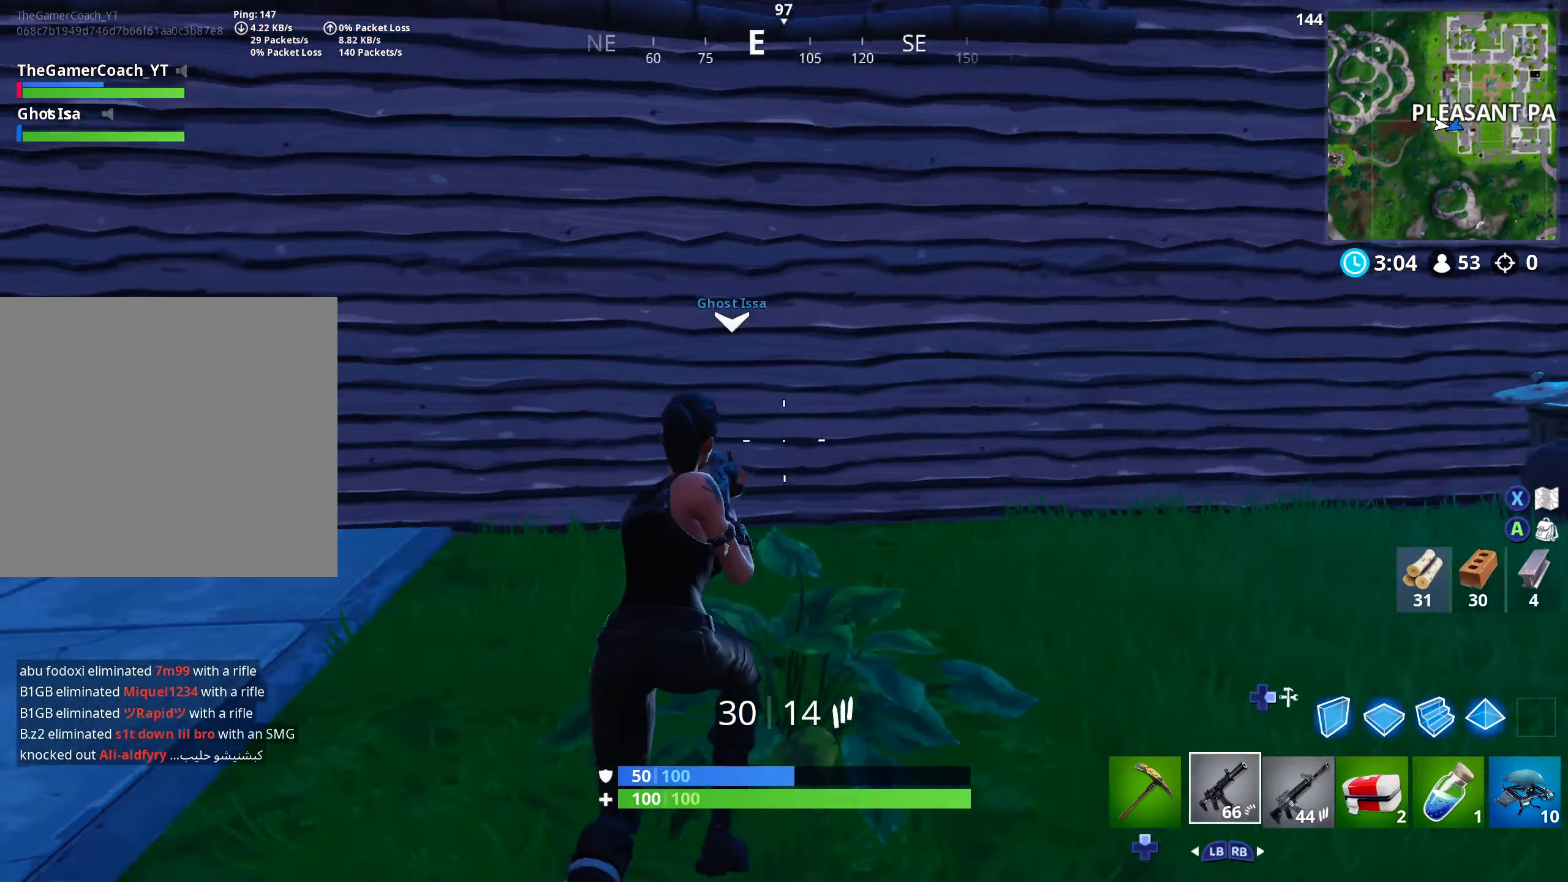
{"buttons": ["R2"], "left_stick": "up", "right_stick": "center", "events": [[34, "L1", "up"], [67, "DPAD_UP", "down"], [67, "right_stick", "center"], [134, "left_stick", "up-right"], [167, "DPAD_UP", "up"], [384, "right_stick", "up-right"], [417, "R2", "down"], [417, "left_stick", "up"], [484, "right_stick", "center"]]}
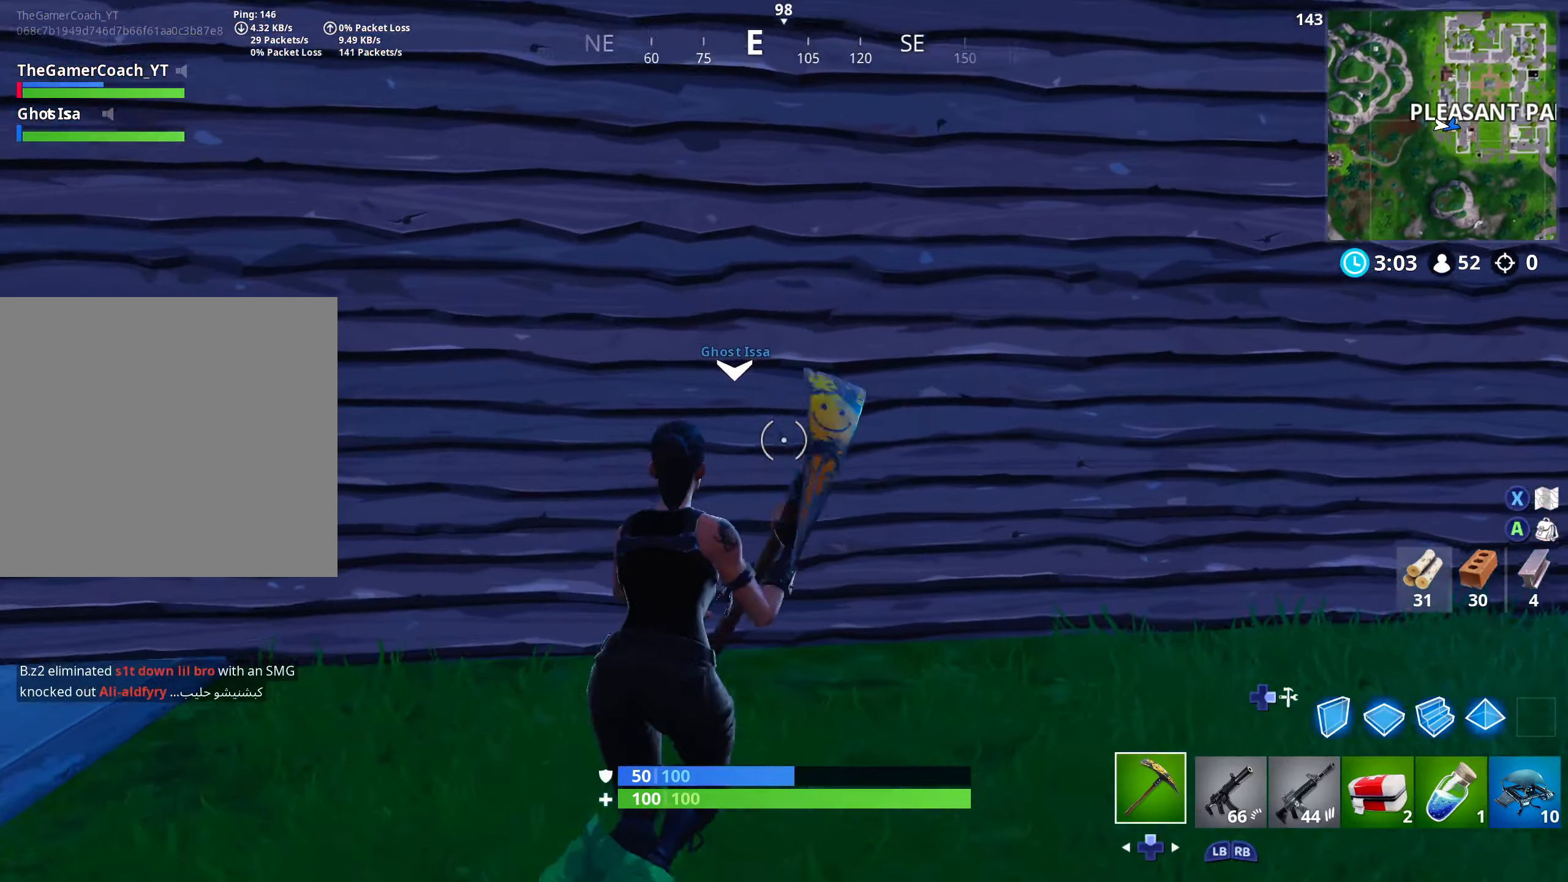
{"buttons": ["R2"], "left_stick": "down", "right_stick": "center", "events": [[17, "left_stick", "up-left"], [200, "left_stick", "left"], [367, "left_stick", "down"]]}
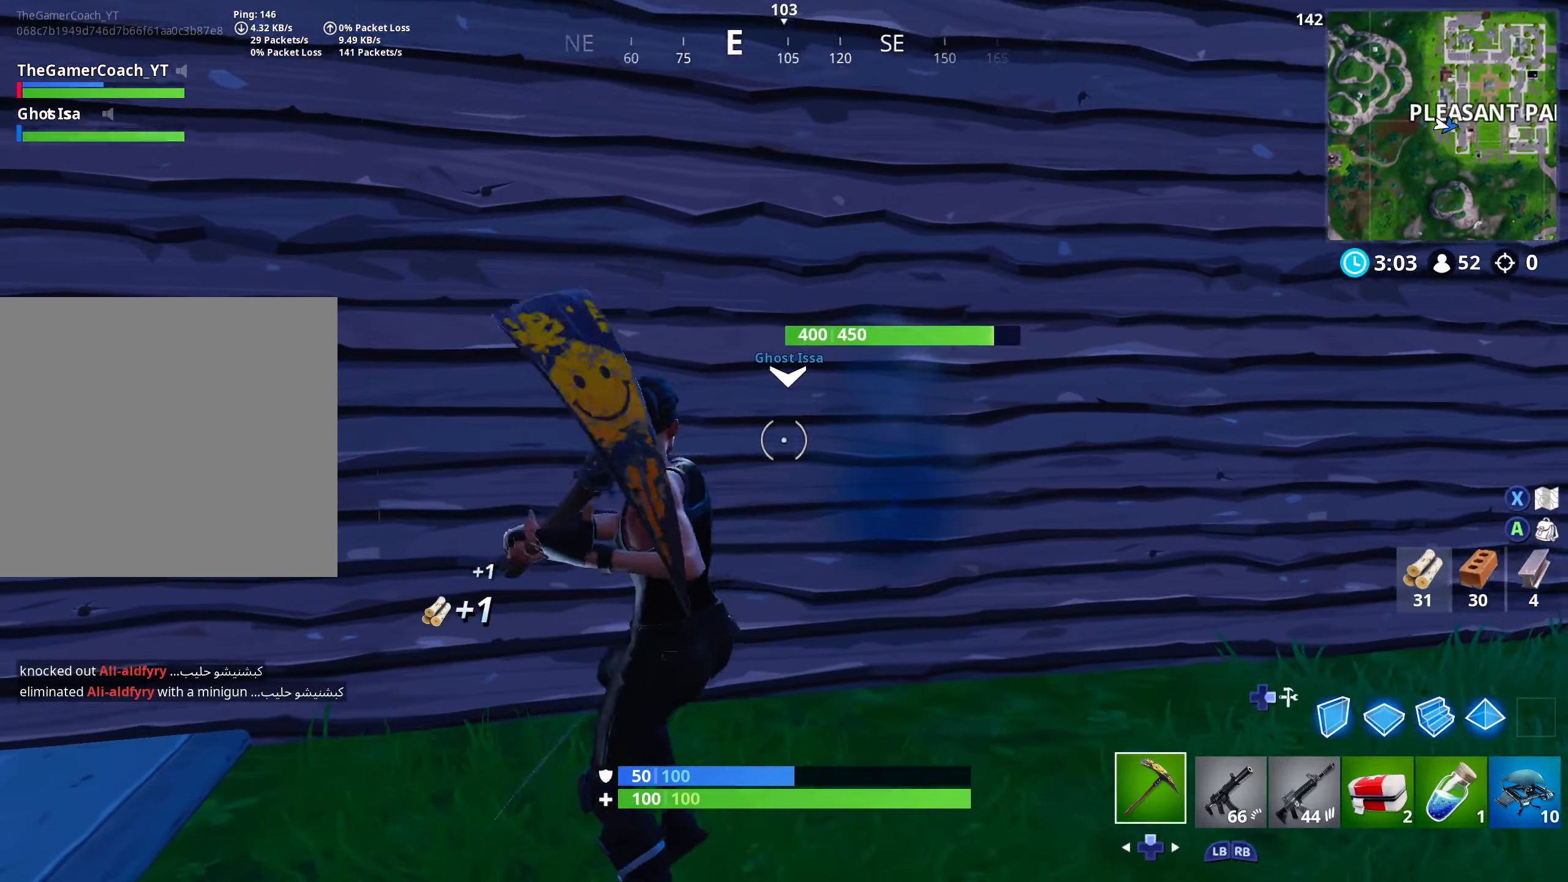
{"buttons": ["R2"], "left_stick": "left", "right_stick": "center", "events": [[184, "left_stick", "up-right"], [234, "right_stick", "down-right"], [350, "left_stick", "up-left"], [384, "right_stick", "center"], [400, "left_stick", "left"]]}
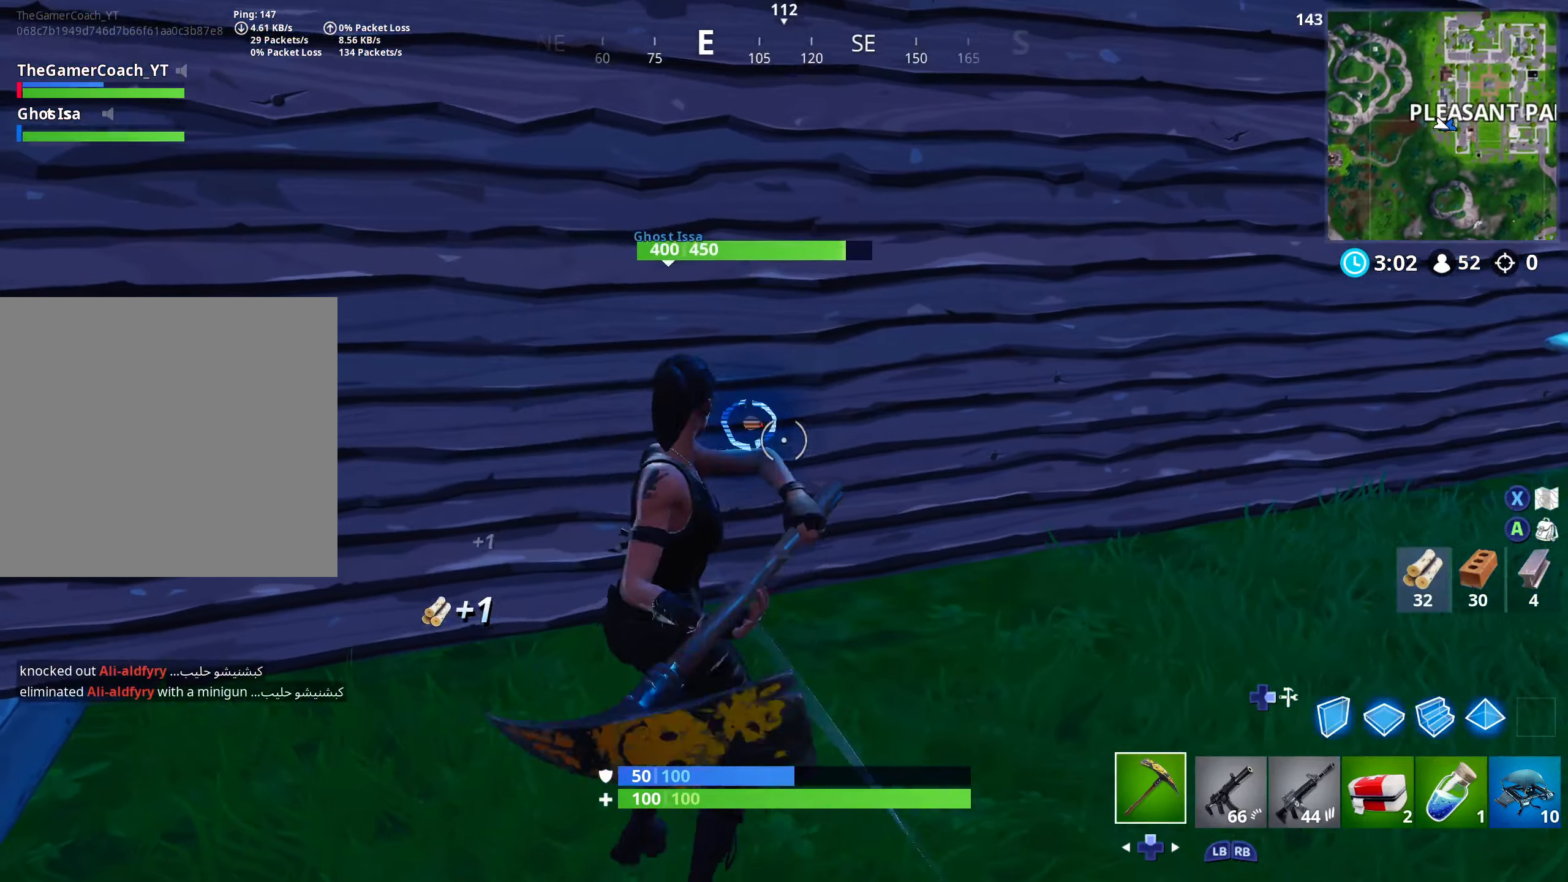
{"buttons": ["R2"], "left_stick": "up-left", "right_stick": "up-left", "events": [[34, "right_stick", "up-right"], [50, "left_stick", "down-left"], [267, "left_stick", "up-left"], [450, "right_stick", "center"], [500, "right_stick", "up-left"]]}
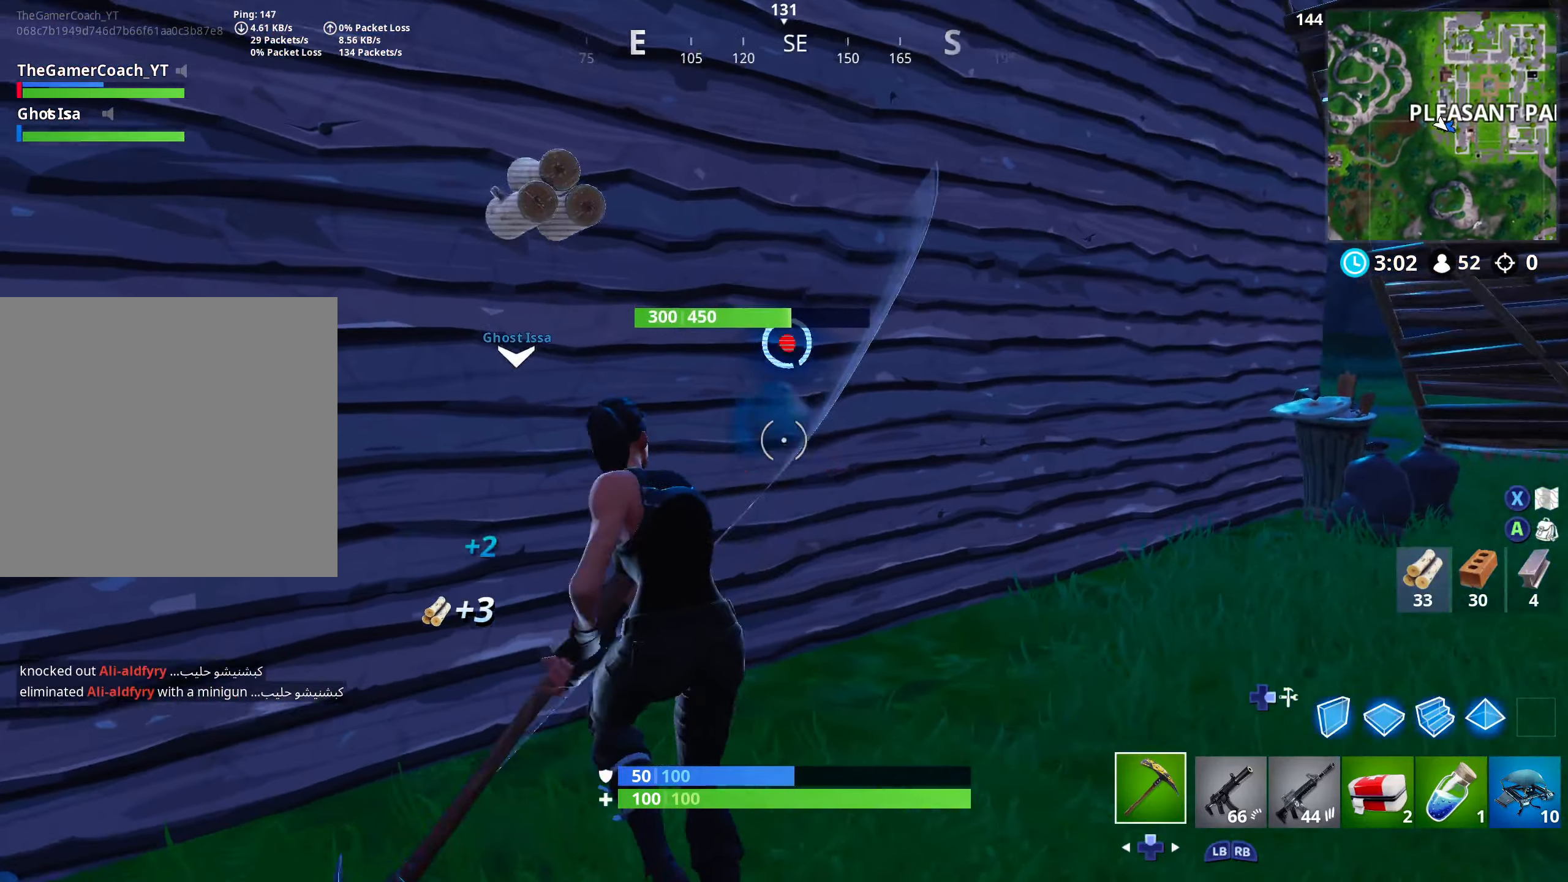
{"buttons": ["R2"], "left_stick": "right", "right_stick": "up", "events": [[100, "left_stick", "down"], [134, "right_stick", "center"], [267, "left_stick", "right"], [267, "right_stick", "up"]]}
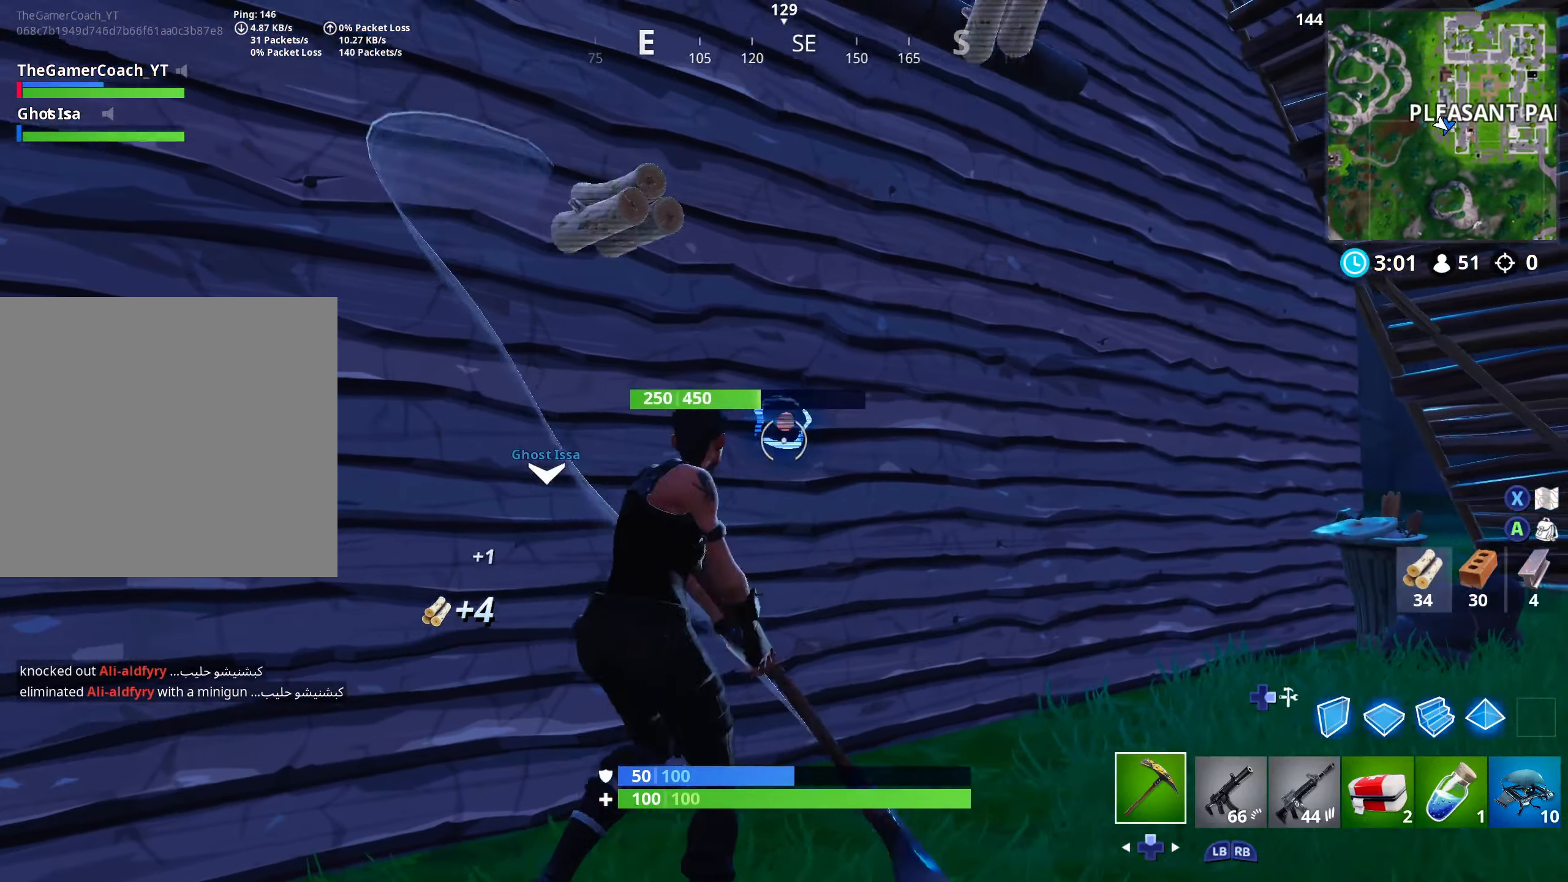
{"buttons": ["R2"], "left_stick": "up", "right_stick": "right", "events": [[17, "right_stick", "center"], [117, "right_stick", "left"], [134, "left_stick", "down"], [184, "right_stick", "down-left"], [267, "left_stick", "left"], [350, "left_stick", "up-left"], [350, "right_stick", "down"], [450, "left_stick", "up"], [484, "right_stick", "right"]]}
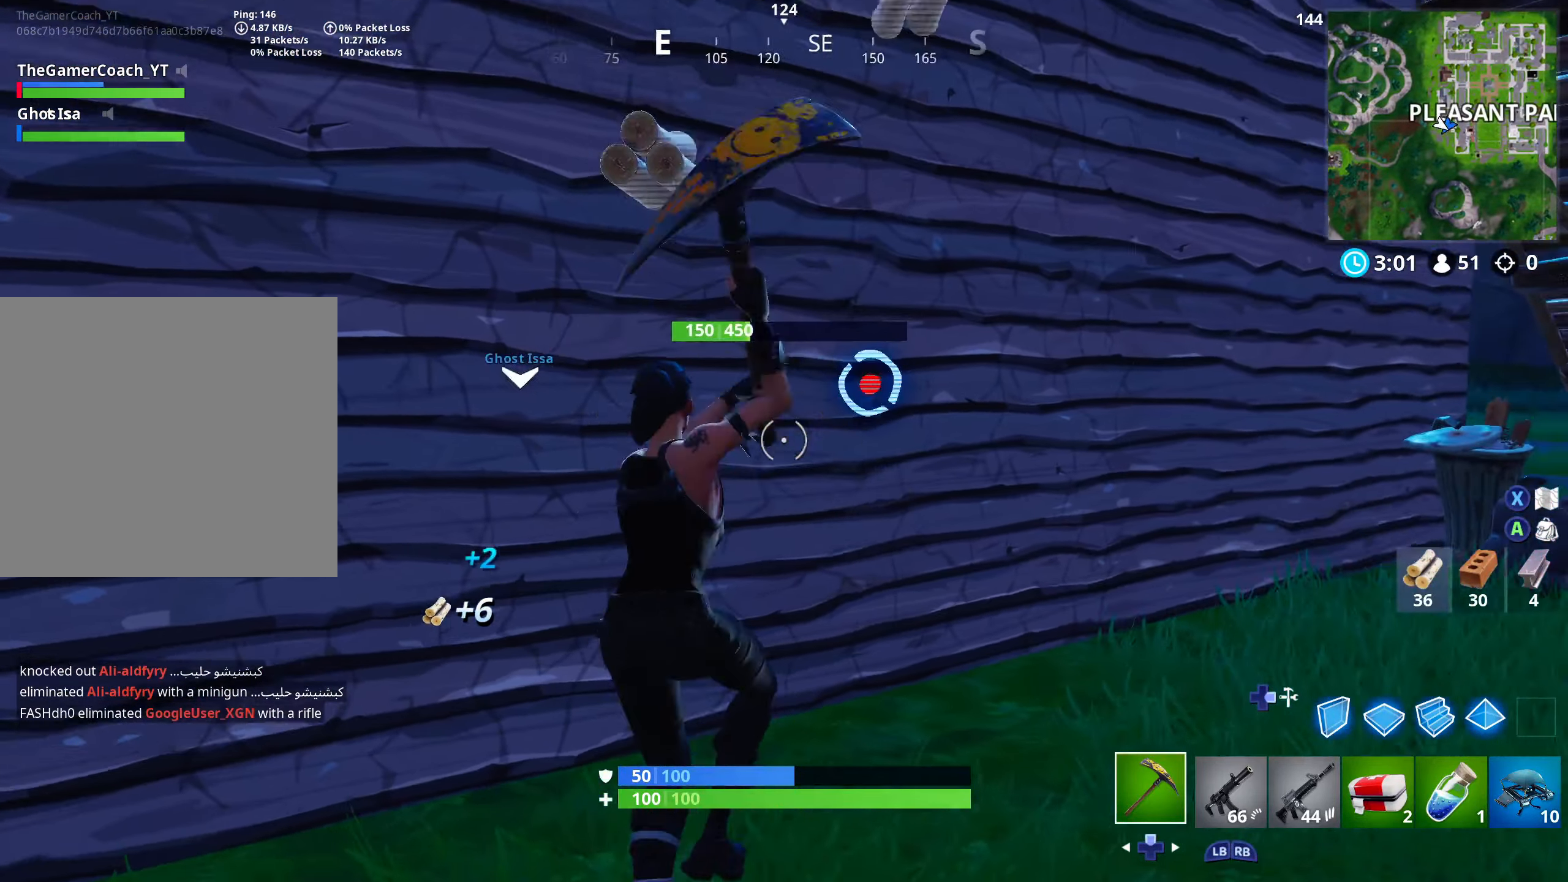
{"buttons": ["R2"], "left_stick": "right", "right_stick": "up-right", "events": [[100, "left_stick", "left"], [100, "right_stick", "center"], [200, "left_stick", "down"], [350, "left_stick", "right"], [400, "right_stick", "up-right"]]}
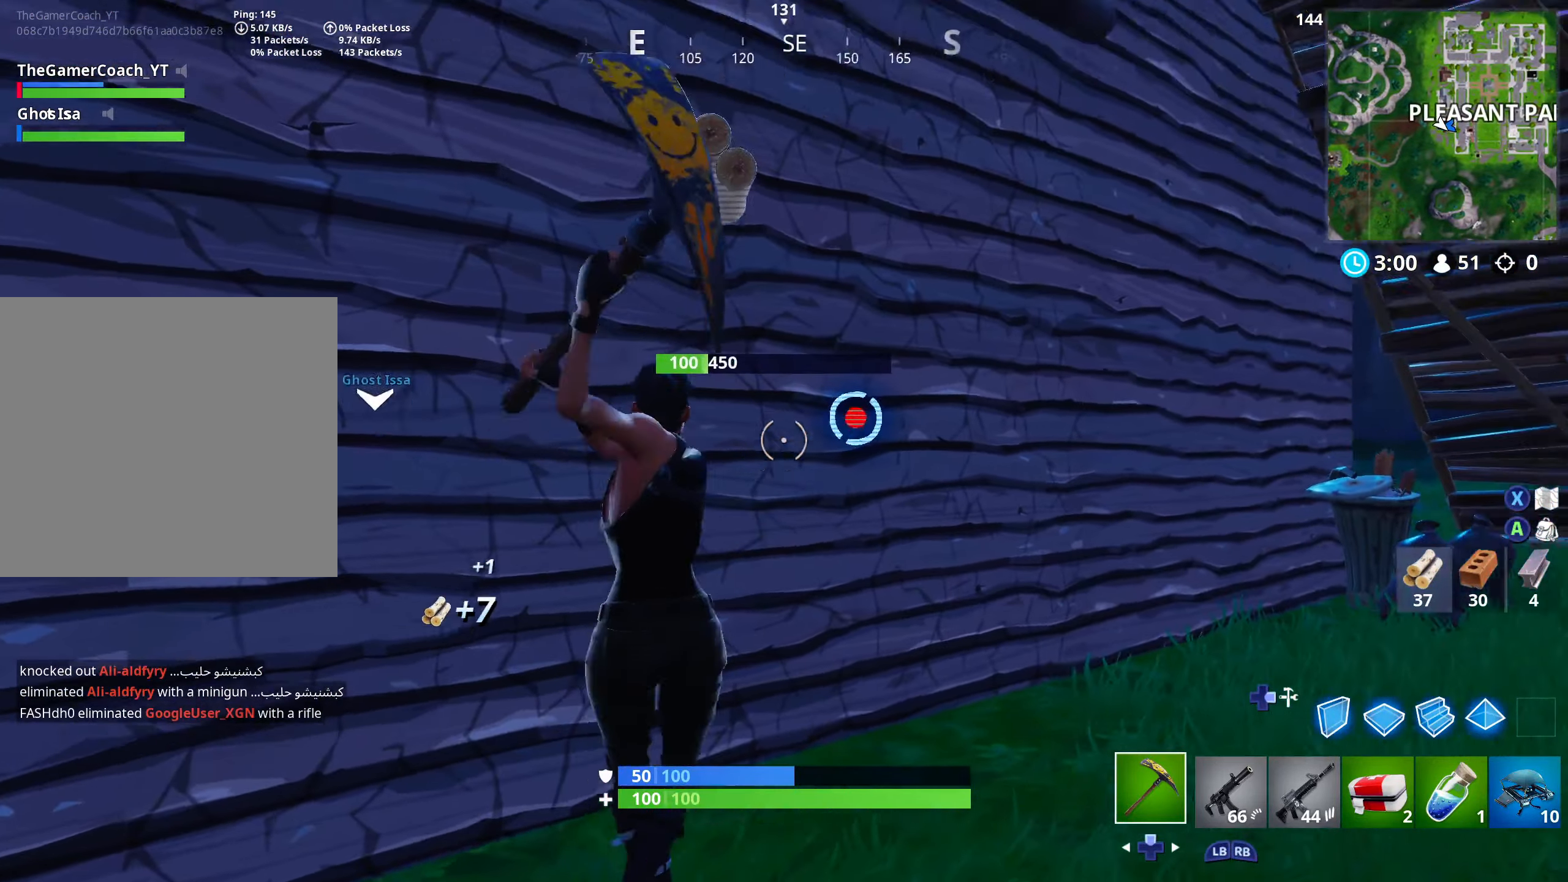
{"buttons": [], "left_stick": "up", "right_stick": "center", "events": [[117, "right_stick", "center"], [167, "right_stick", "down"], [300, "right_stick", "left"], [317, "left_stick", "up"], [384, "DPAD_UP", "down"], [417, "right_stick", "center"], [450, "R2", "up"], [467, "DPAD_UP", "up"]]}
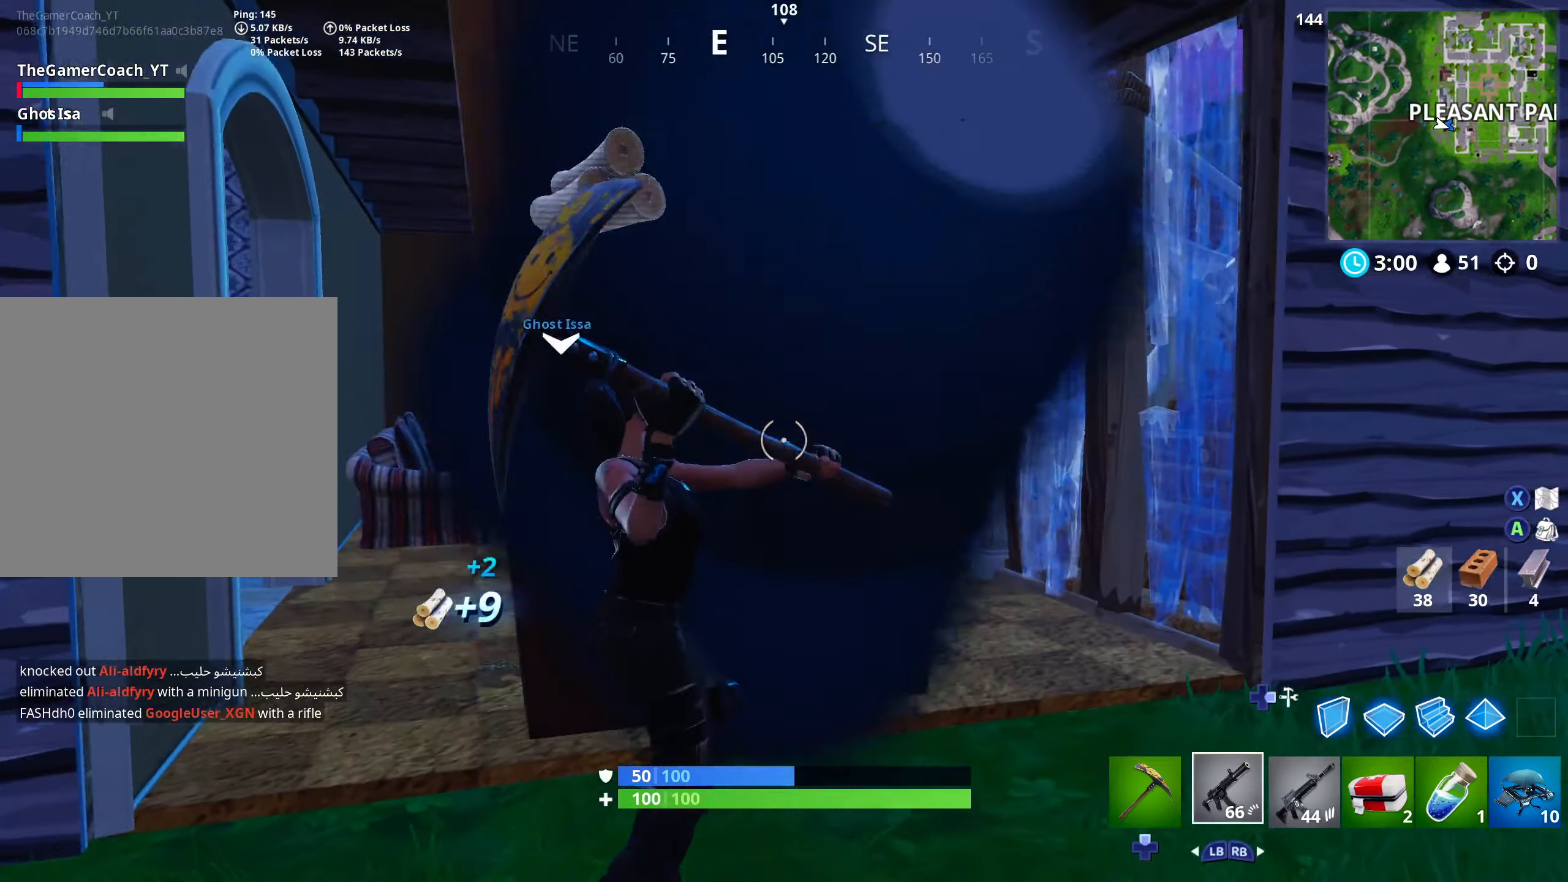
{"buttons": [], "left_stick": "left", "right_stick": "center", "events": [[34, "left_stick", "up-right"], [100, "L1", "down"], [117, "L2", "down"], [184, "L1", "up"], [184, "L2", "up"], [200, "right_stick", "down-left"], [234, "left_stick", "up-left"], [317, "DPAD_UP", "down"], [317, "left_stick", "left"], [350, "right_stick", "center"], [450, "DPAD_UP", "up"]]}
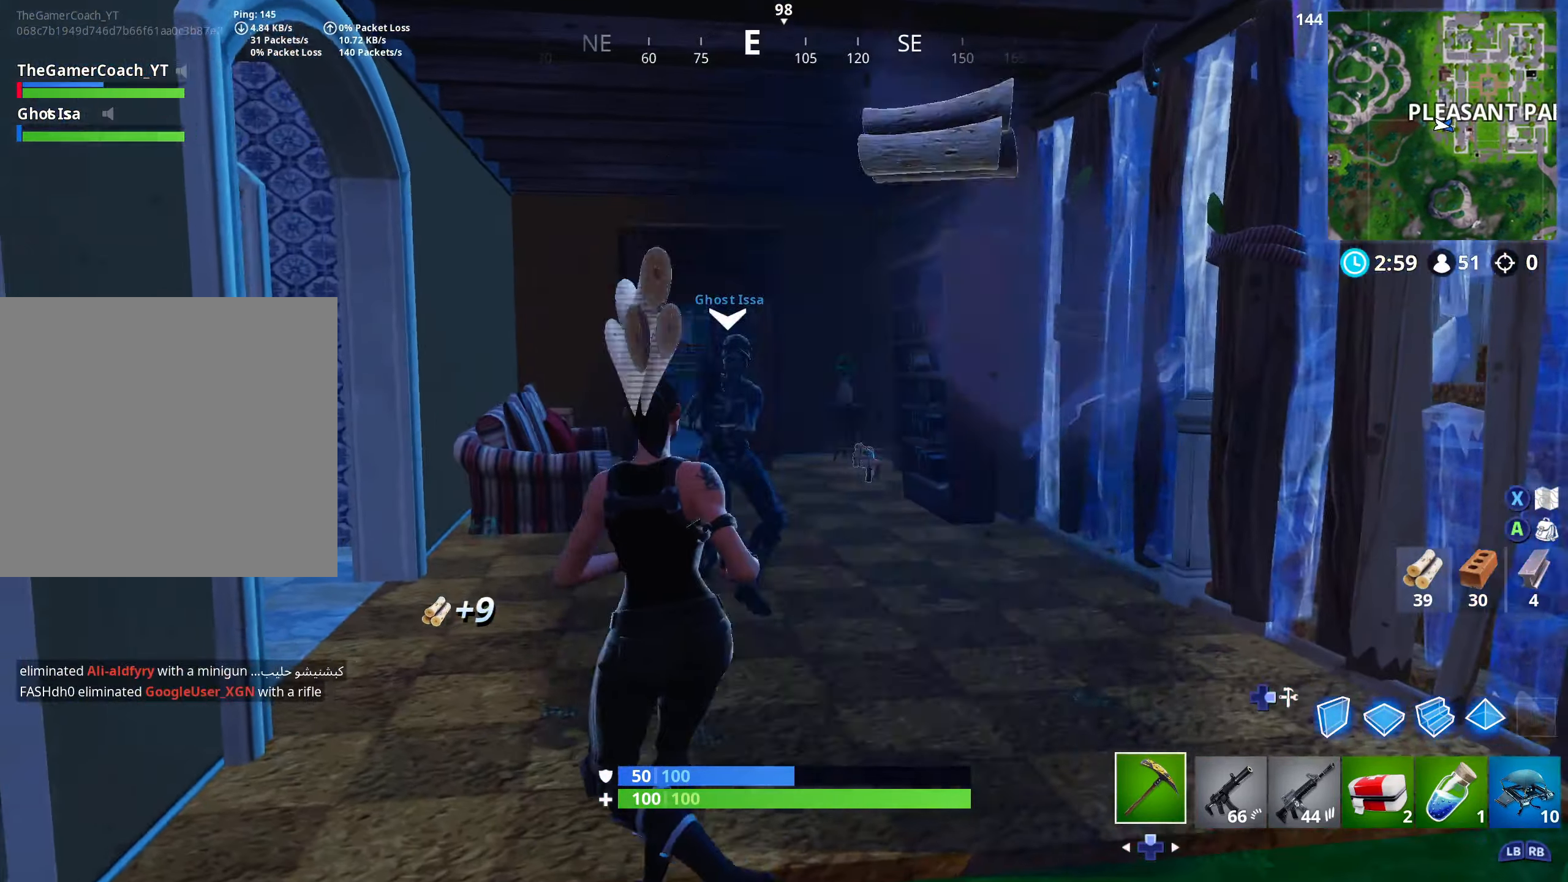
{"buttons": ["DPAD_RIGHT"], "left_stick": "center", "right_stick": "center", "events": [[17, "left_stick", "up-left"], [84, "right_stick", "down-right"], [117, "left_stick", "up"], [167, "right_stick", "center"], [250, "A", "down"], [250, "left_stick", "center"], [350, "A", "up"], [367, "DPAD_RIGHT", "down"], [417, "DPAD_RIGHT", "up"], [484, "DPAD_RIGHT", "down"]]}
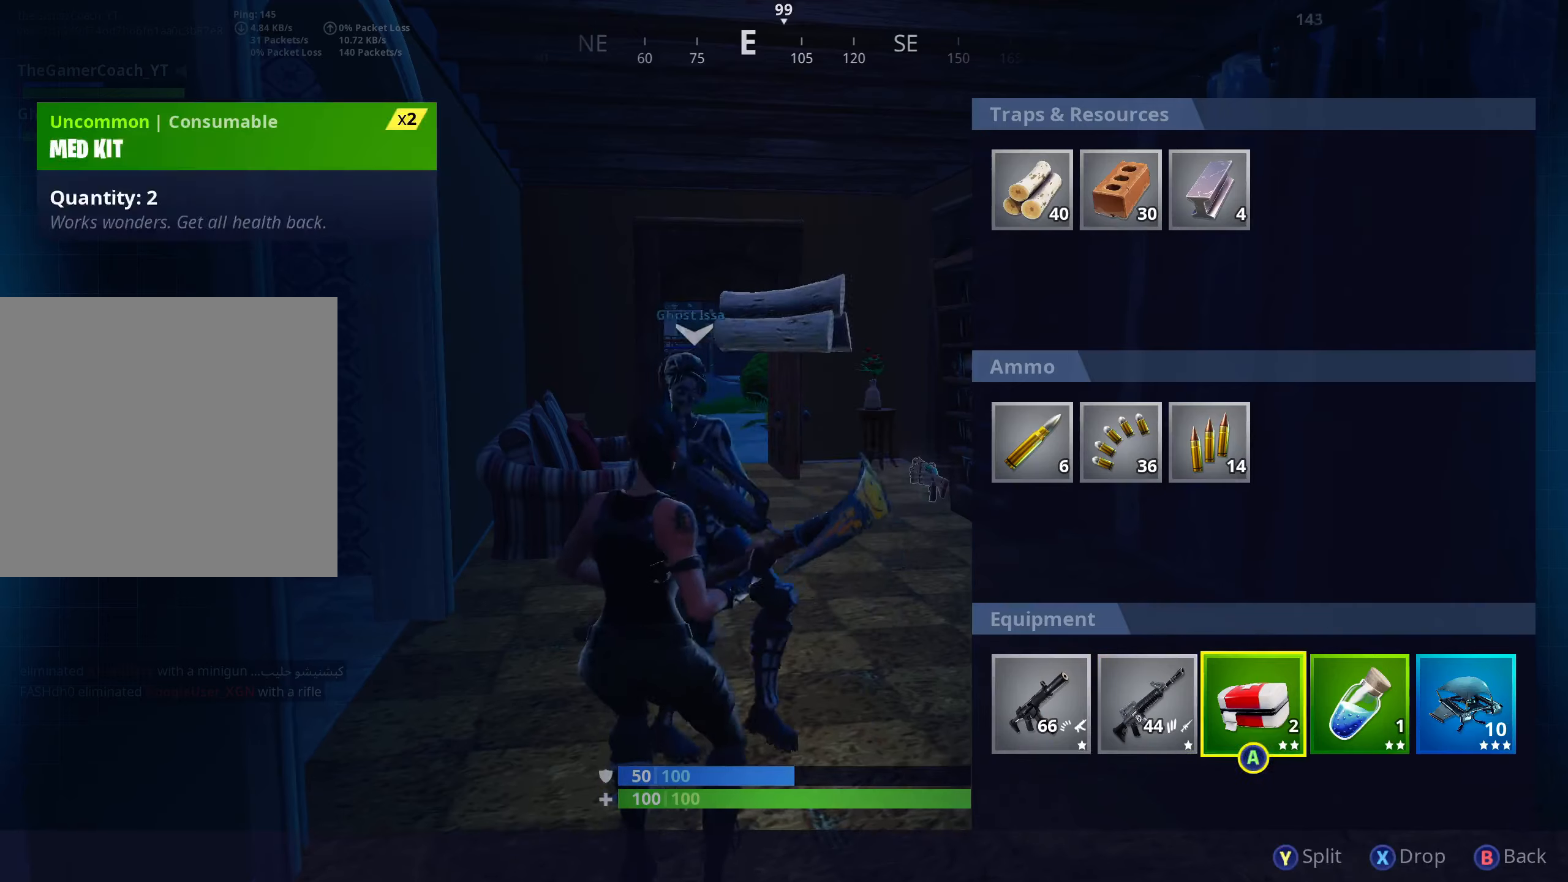
{"buttons": [], "left_stick": "down-right", "right_stick": "center", "events": [[67, "DPAD_RIGHT", "up"], [134, "DPAD_RIGHT", "down"], [184, "DPAD_RIGHT", "up"], [234, "X", "down"], [300, "X", "up"], [367, "B", "down"], [400, "left_stick", "down-right"], [450, "B", "up"]]}
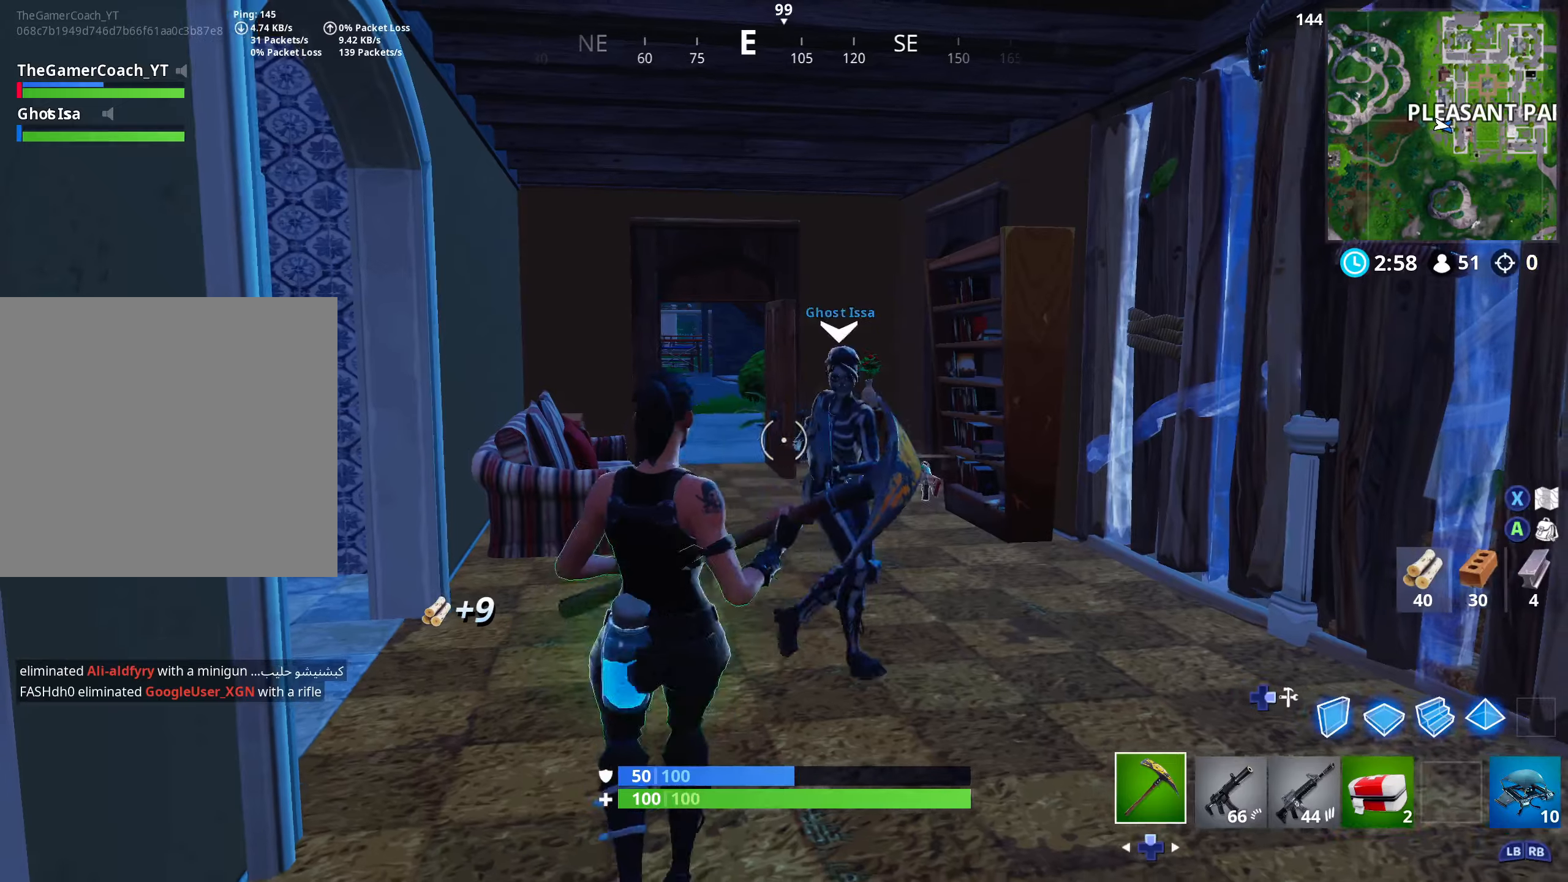
{"buttons": [], "left_stick": "center", "right_stick": "center", "events": [[50, "right_stick", "down"], [100, "right_stick", "center"], [117, "left_stick", "center"], [167, "A", "down"], [267, "DPAD_RIGHT", "down"], [284, "A", "up"], [317, "DPAD_RIGHT", "up"], [400, "DPAD_RIGHT", "down"], [450, "DPAD_RIGHT", "up"]]}
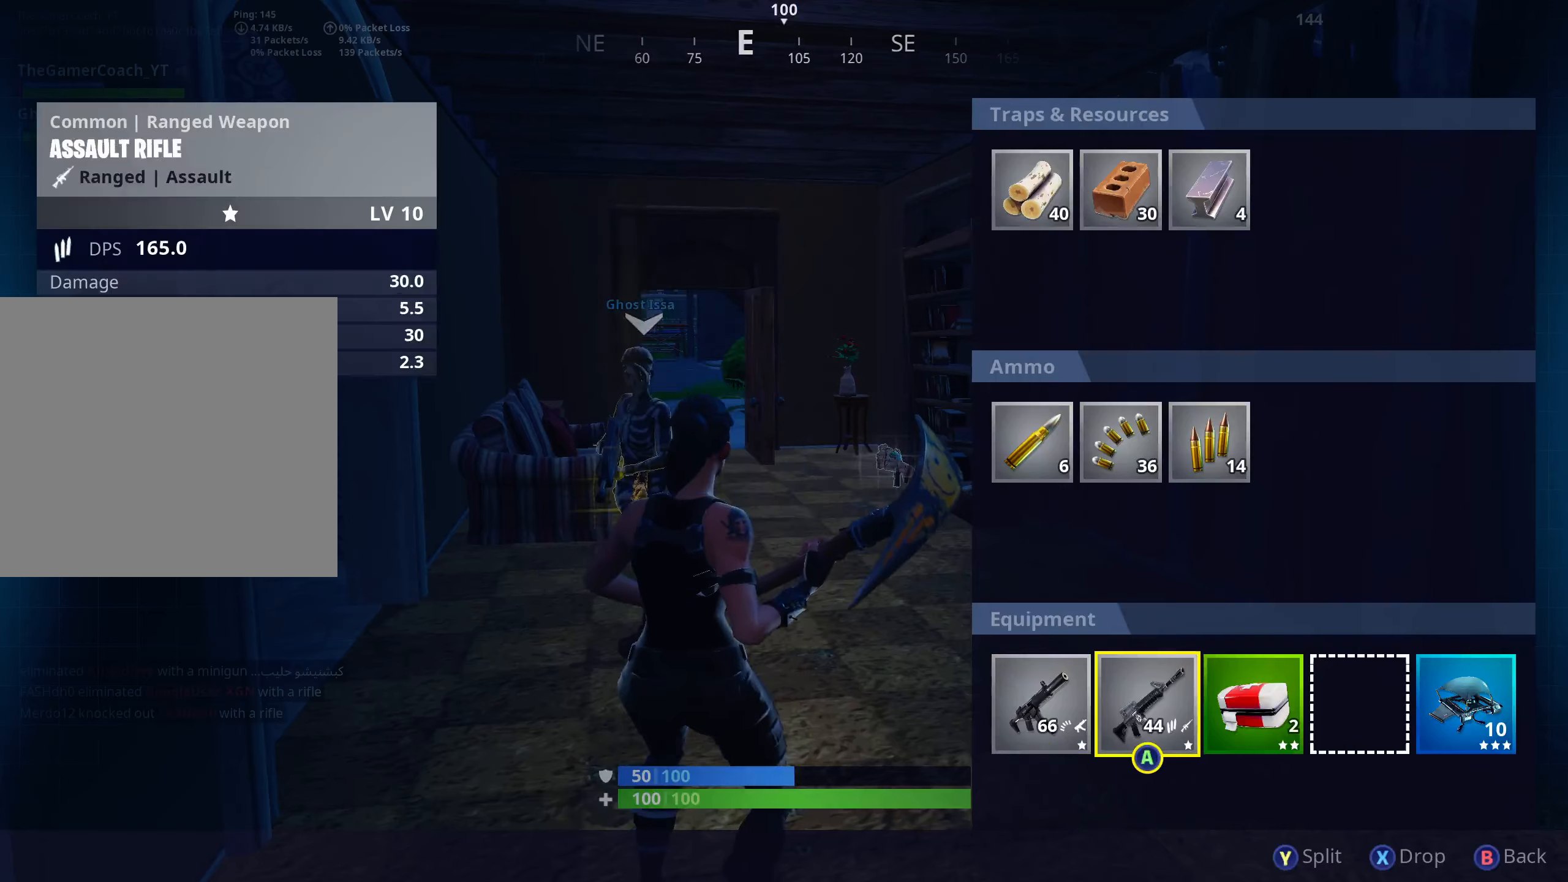
{"buttons": ["DPAD_RIGHT"], "left_stick": "center", "right_stick": "center", "events": [[34, "DPAD_RIGHT", "down"], [84, "DPAD_RIGHT", "up"], [167, "DPAD_RIGHT", "down"], [250, "DPAD_RIGHT", "up"], [367, "DPAD_RIGHT", "down"], [417, "DPAD_RIGHT", "up"], [500, "DPAD_RIGHT", "down"]]}